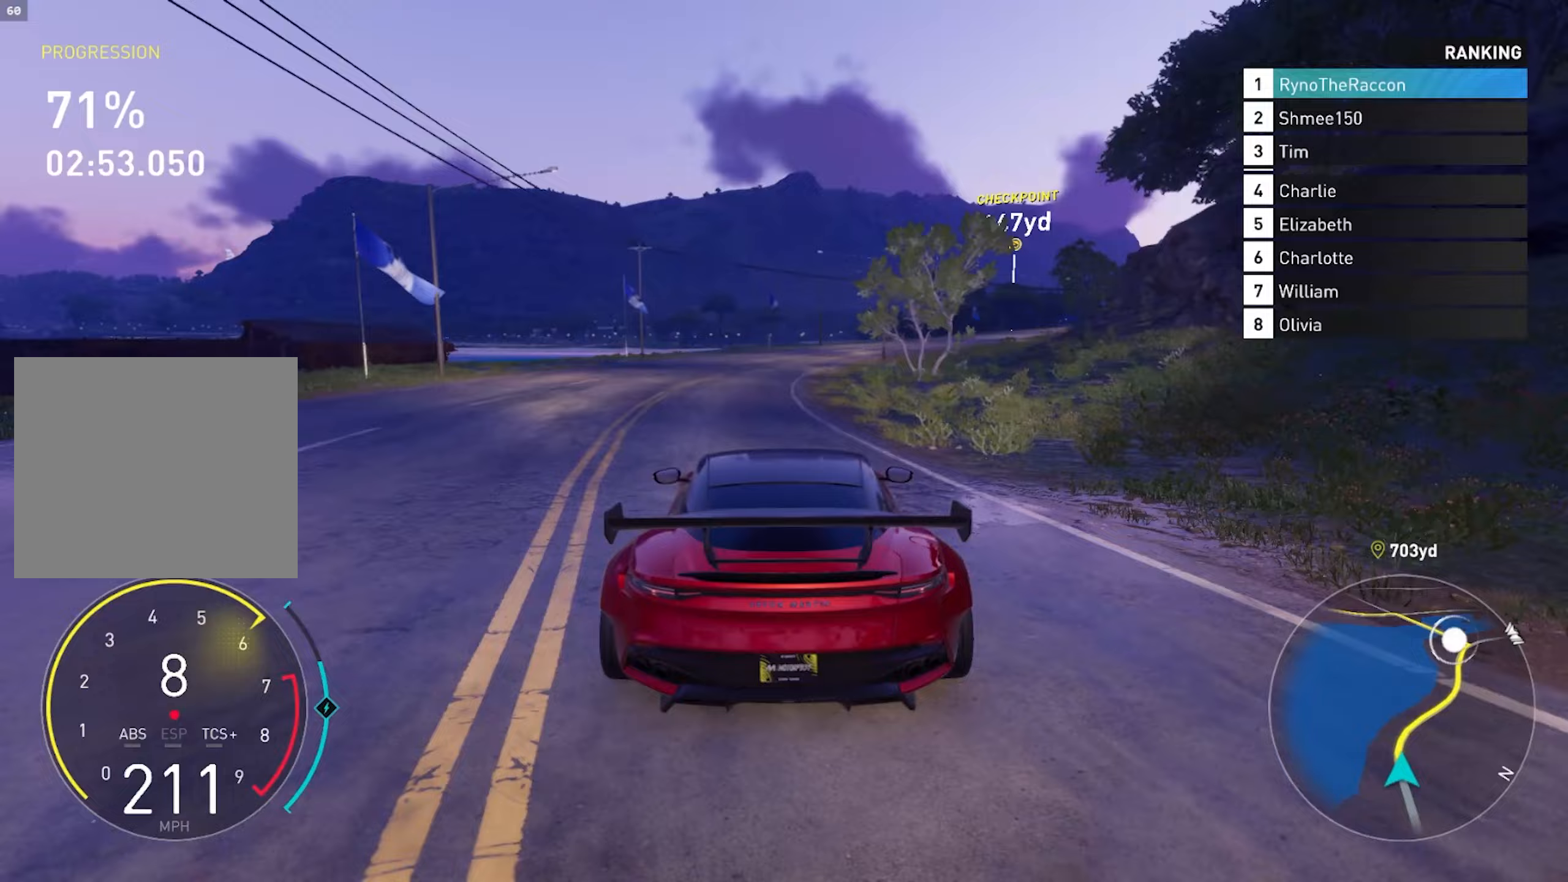
Gameplay with a controller (PlayStation layout); each line is a JSON object with the inputs held at the frame after it. "events" lists button and stick changes between this image and that frame as [ms after this image, input, new state], when the widget could be followed in between.
{"buttons": ["R2"], "left_stick": "right", "right_stick": "center", "events": [[50, "R2", "up"], [333, "R2", "down"]]}
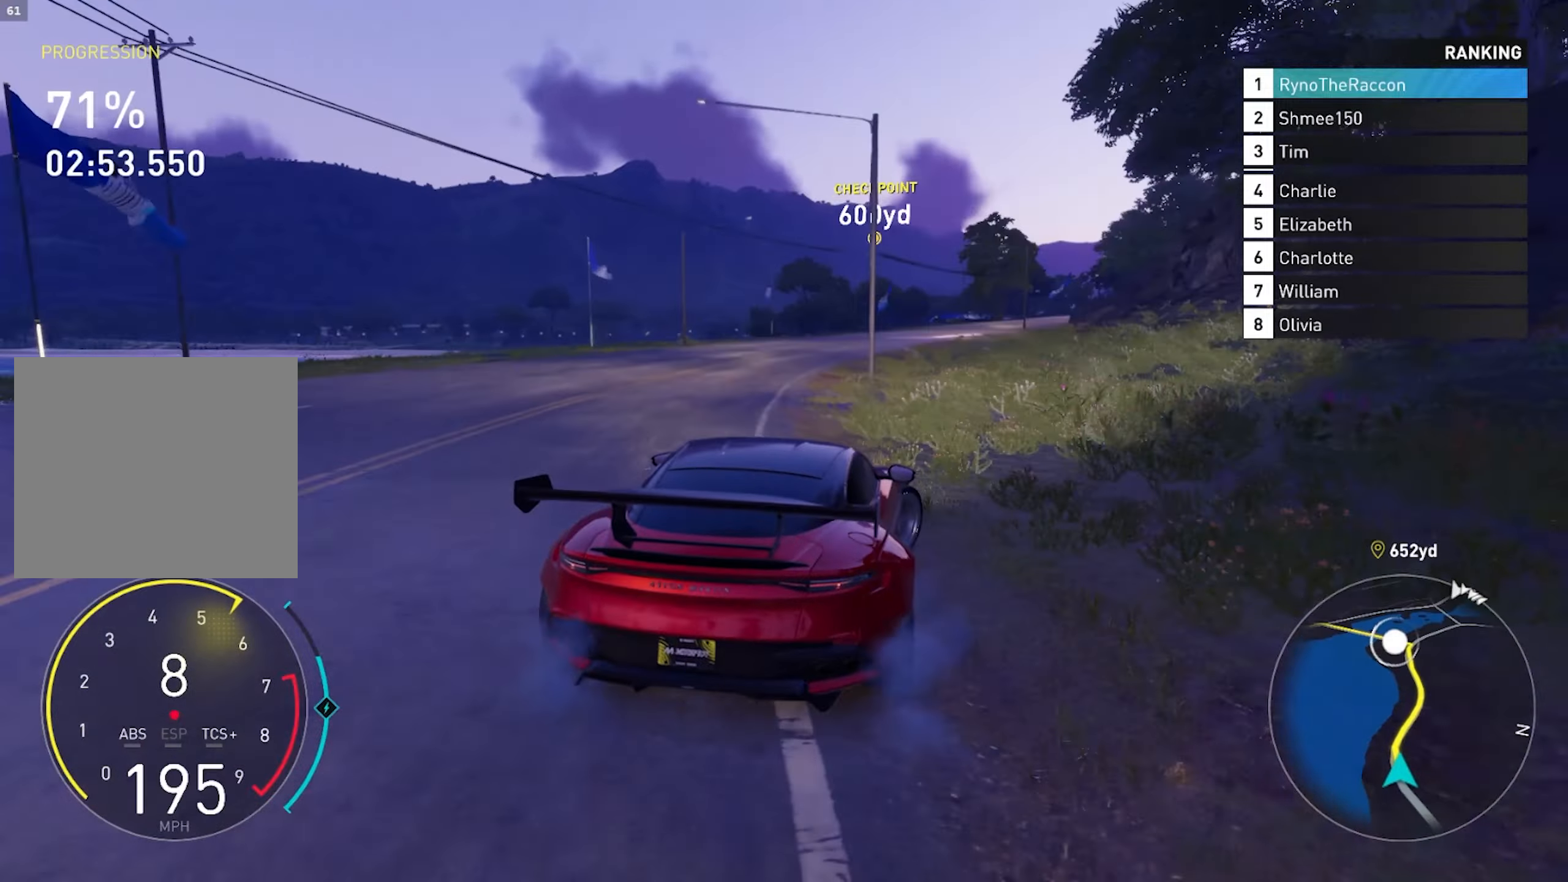
{"buttons": ["L1", "R2"], "left_stick": "right", "right_stick": "center", "events": [[417, "L1", "down"]]}
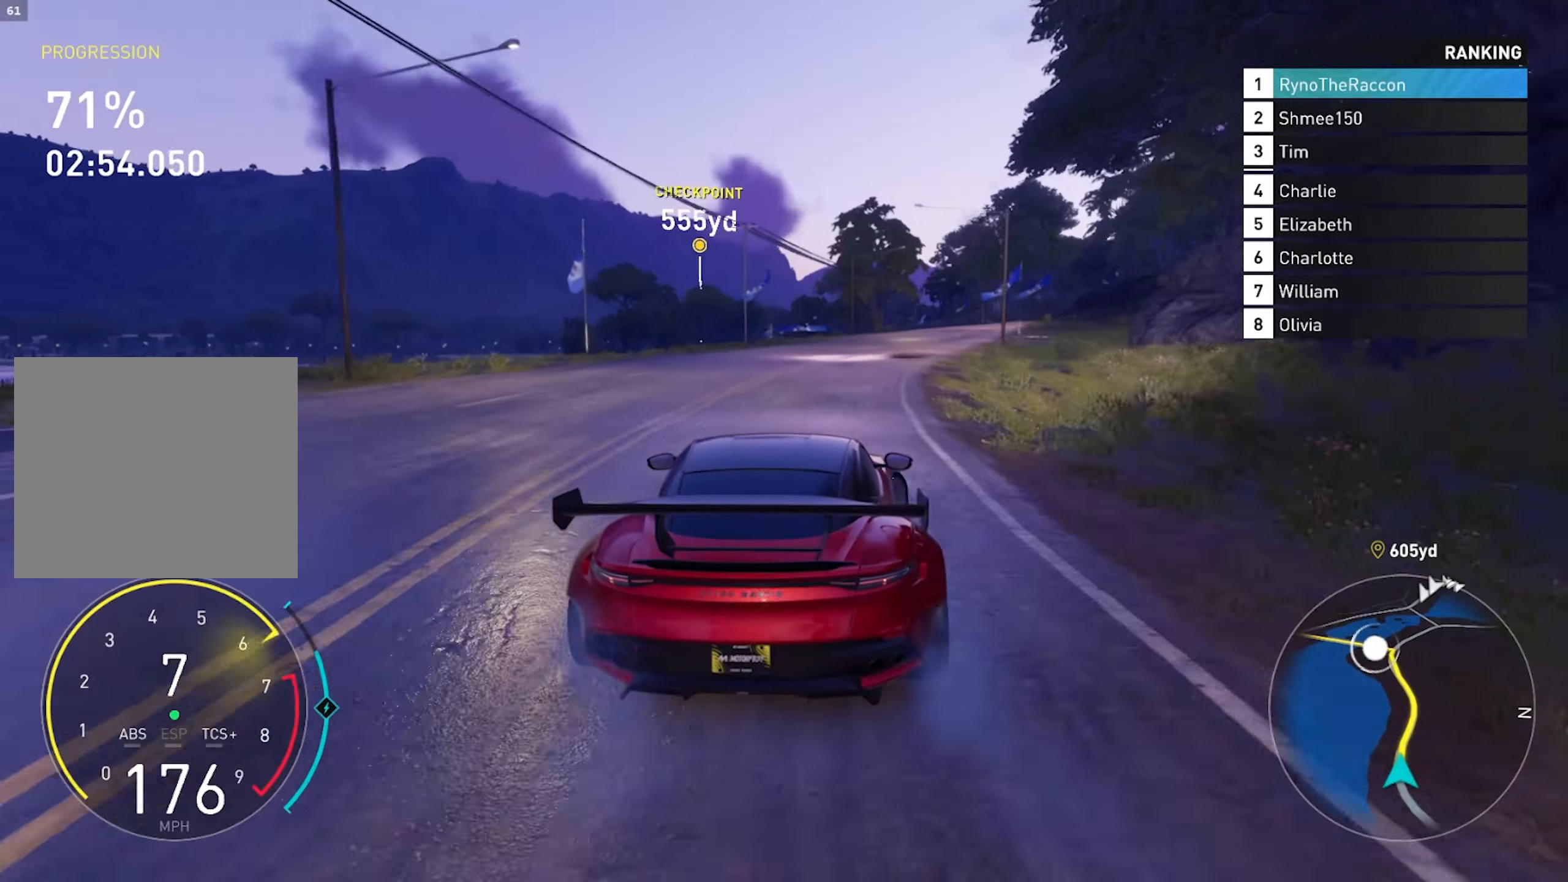
{"buttons": ["R2"], "left_stick": "right", "right_stick": "center", "events": [[33, "L1", "up"]]}
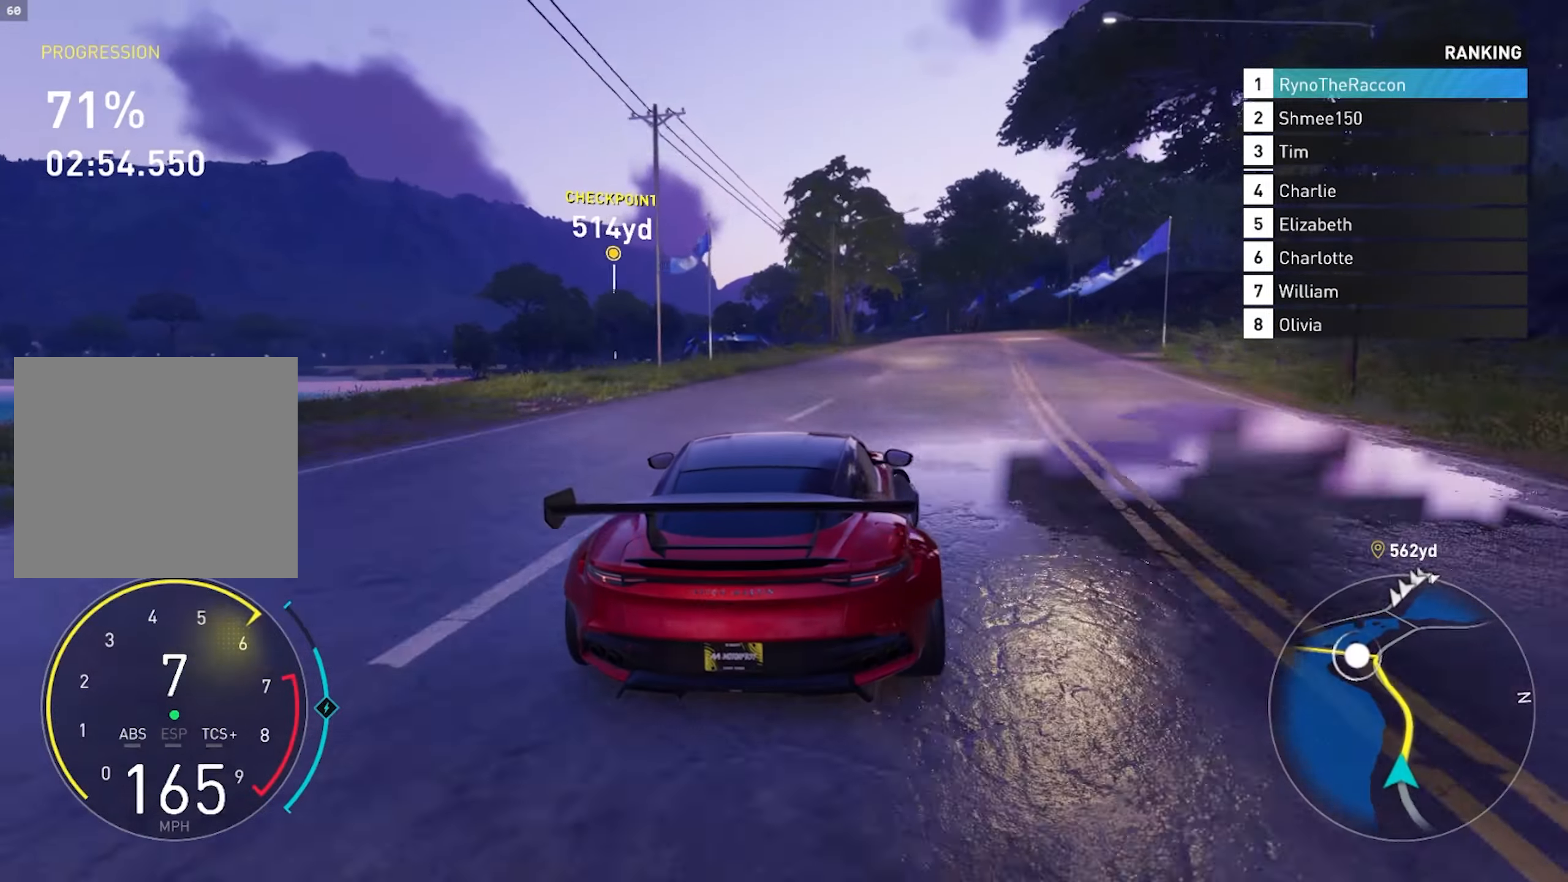
{"buttons": ["R2"], "left_stick": "center", "right_stick": "center", "events": [[300, "left_stick", "center"]]}
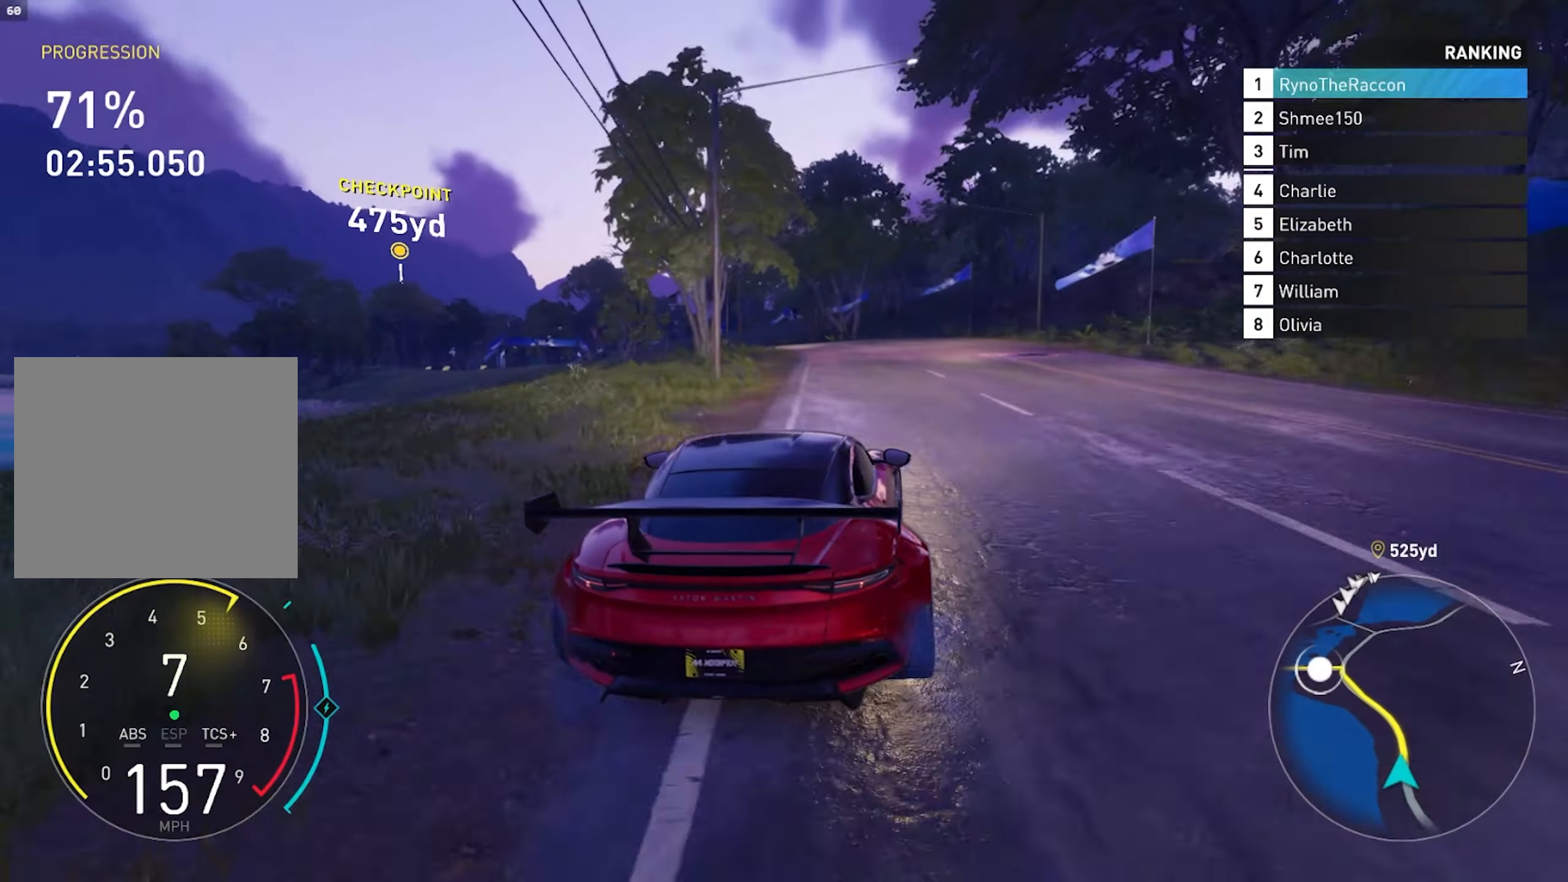
{"buttons": ["CROSS", "R2"], "left_stick": "center", "right_stick": "center", "events": [[150, "CROSS", "down"]]}
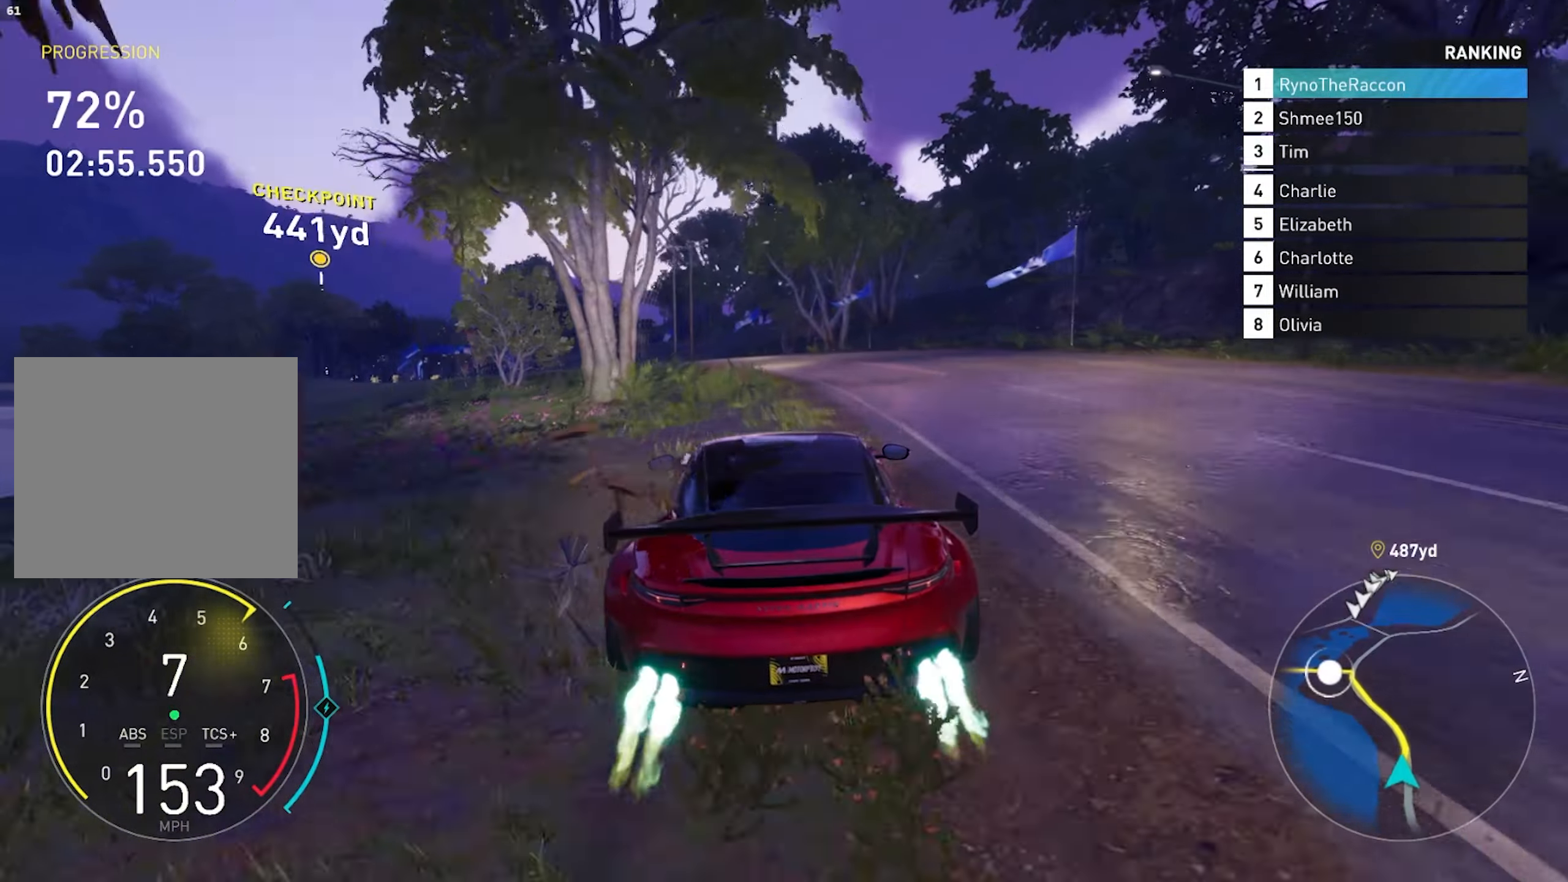
{"buttons": ["R2"], "left_stick": "center", "right_stick": "center", "events": [[33, "CROSS", "up"]]}
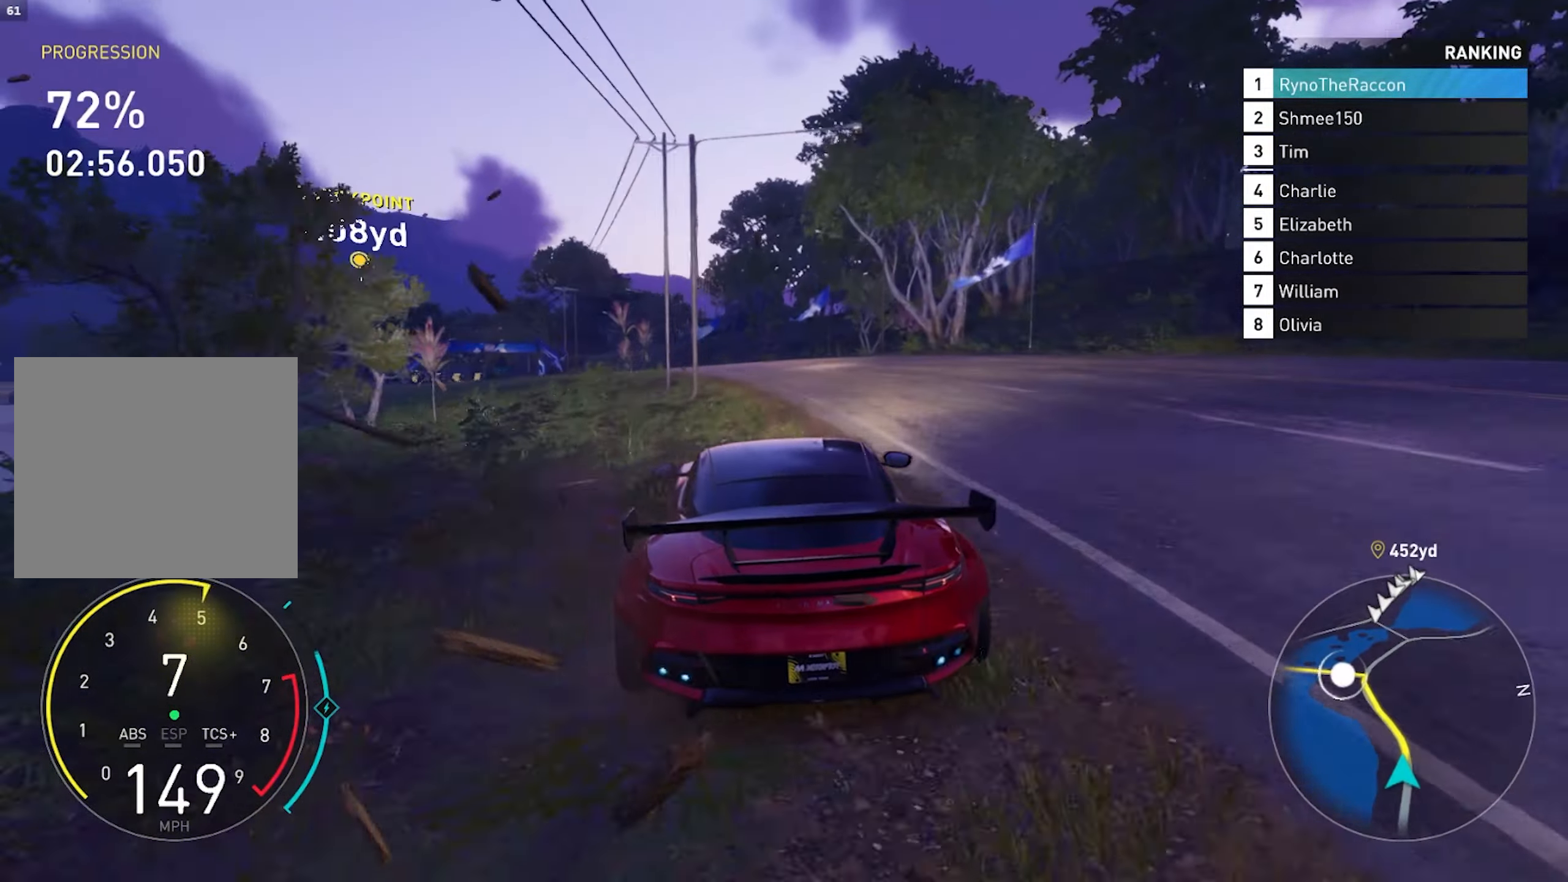
{"buttons": ["R2"], "left_stick": "center", "right_stick": "center", "events": [[100, "CROSS", "down"], [483, "CROSS", "up"]]}
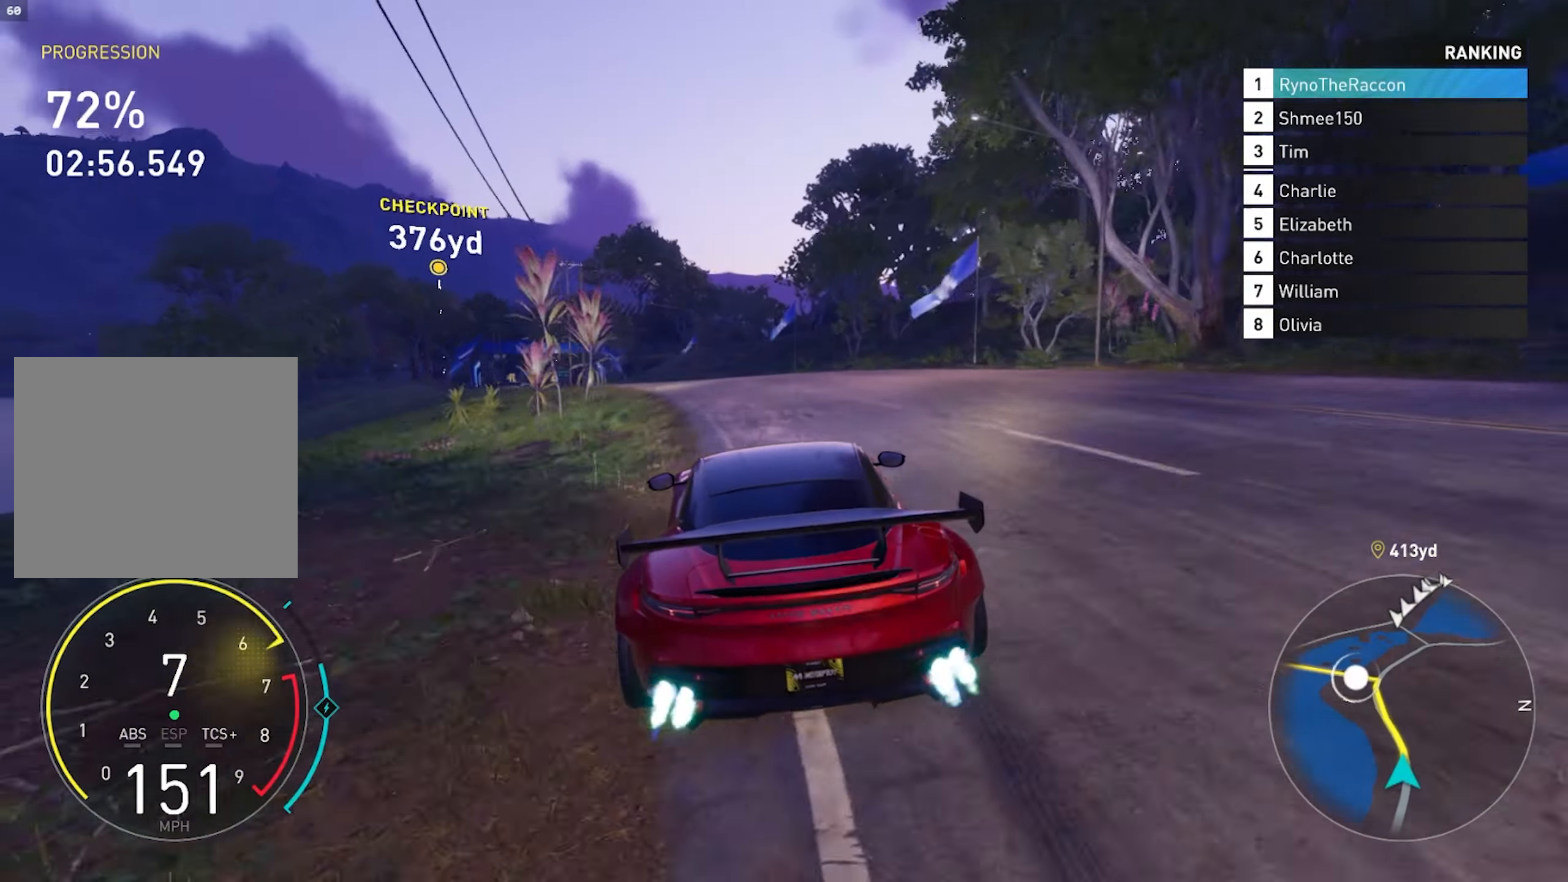
{"buttons": ["R2"], "left_stick": "center", "right_stick": "center", "events": [[117, "L1", "down"], [233, "L1", "up"]]}
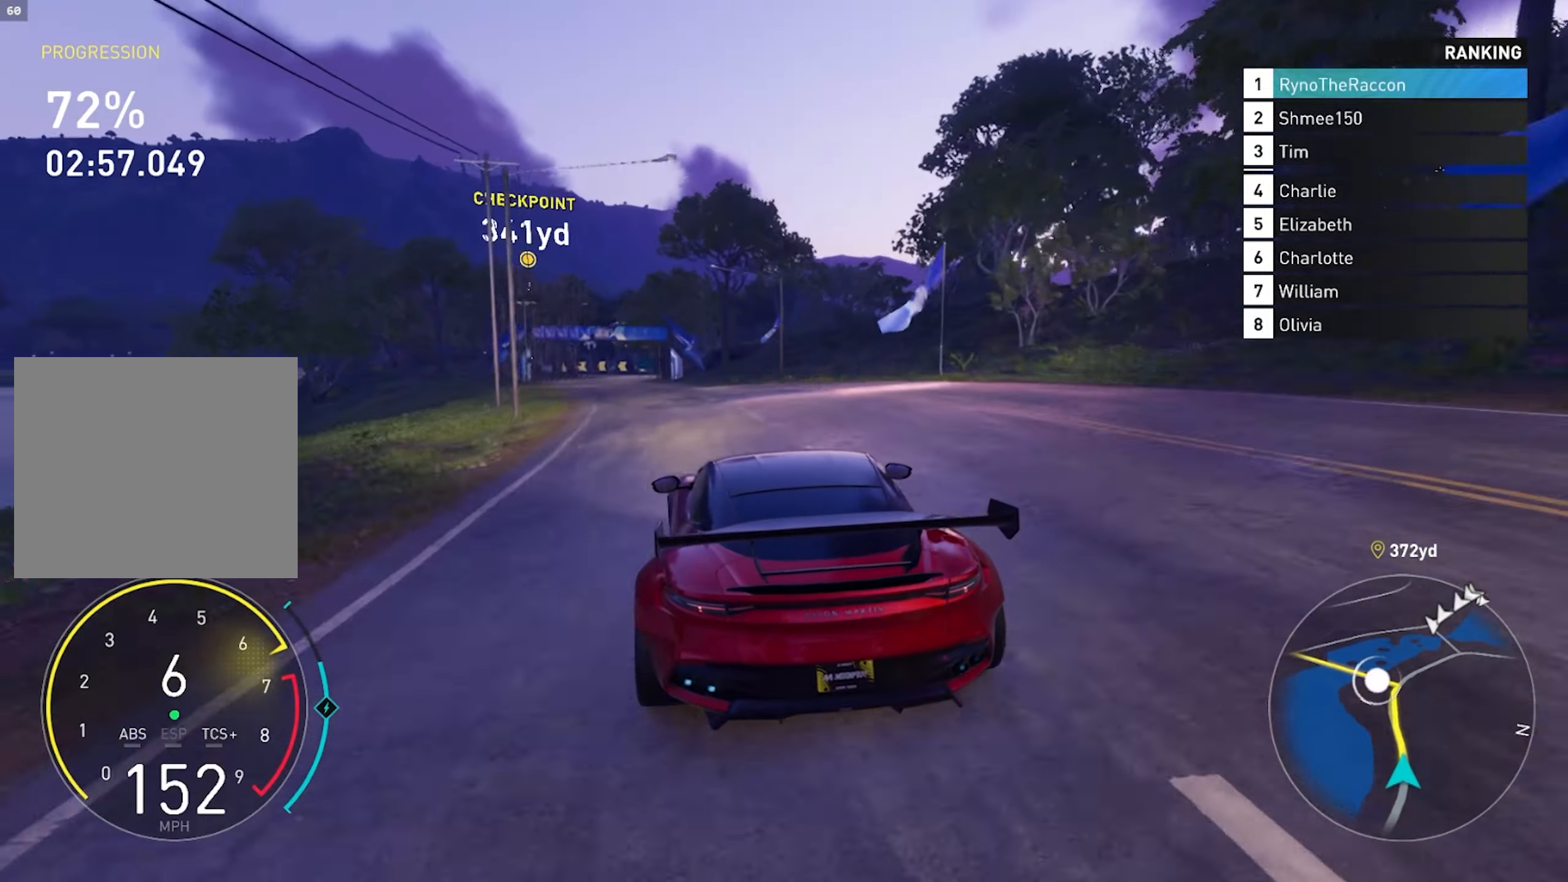
{"buttons": ["R2"], "left_stick": "left", "right_stick": "center", "events": [[133, "R1", "down"], [283, "R1", "up"], [483, "left_stick", "left"]]}
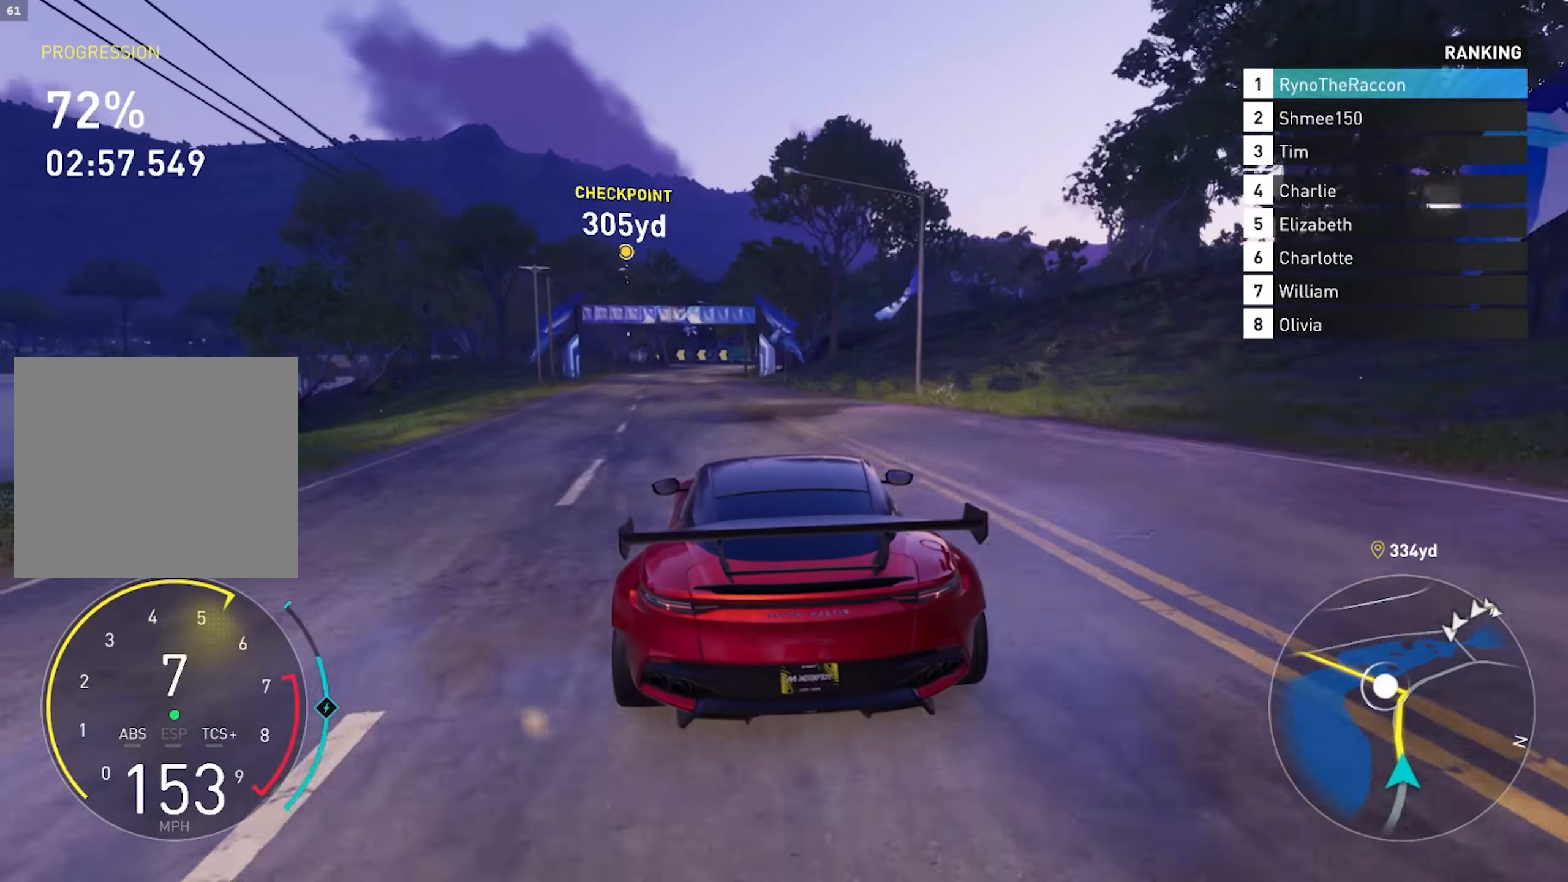
{"buttons": ["R2"], "left_stick": "center", "right_stick": "center", "events": [[267, "left_stick", "center"]]}
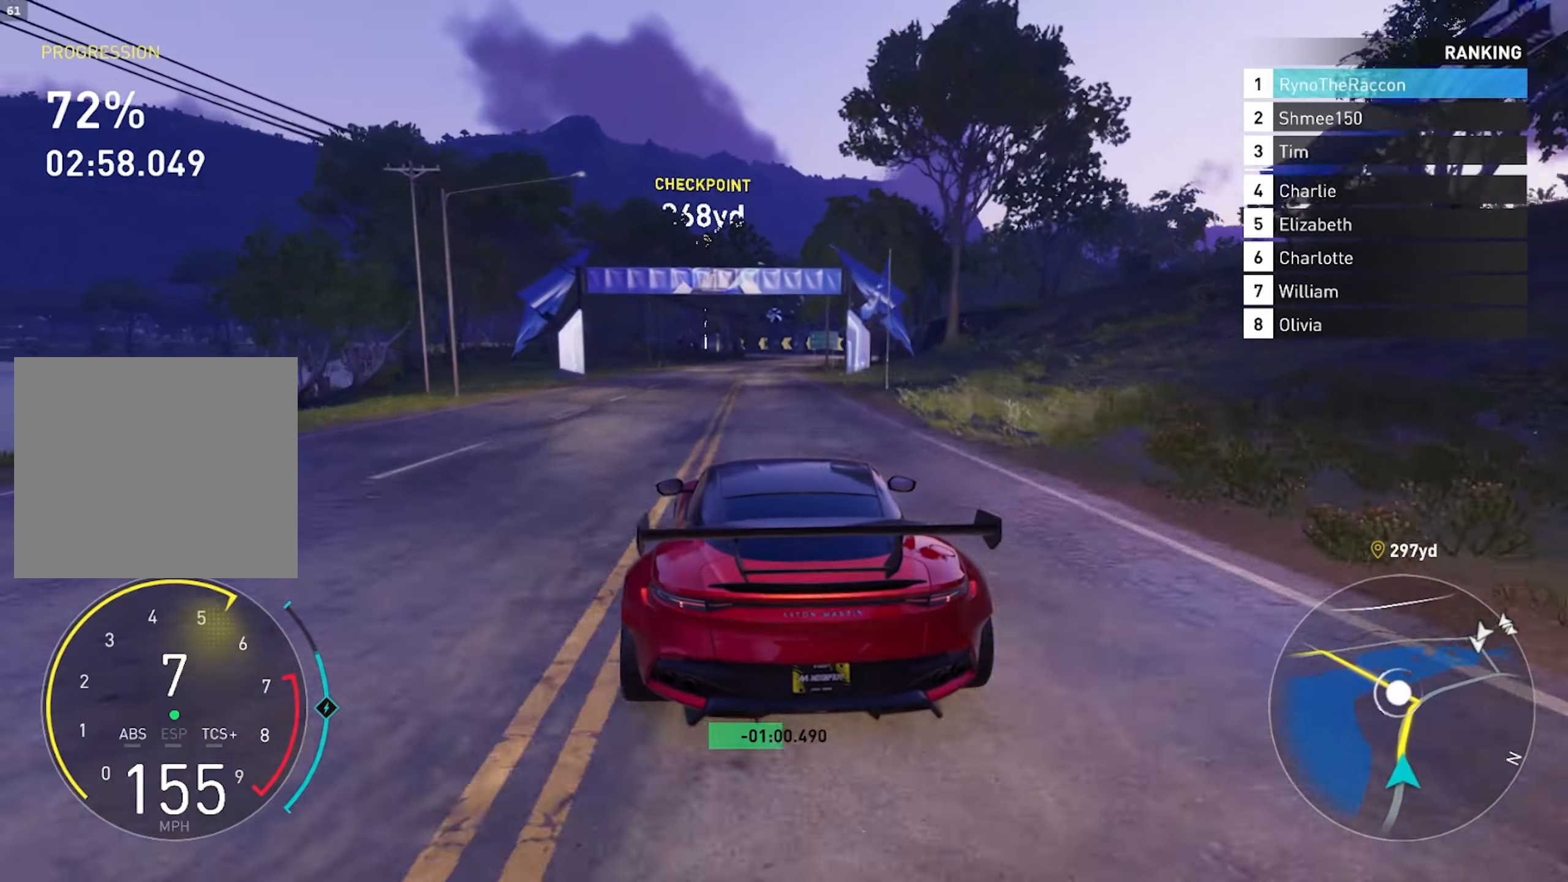
{"buttons": ["R2"], "left_stick": "center", "right_stick": "center", "events": []}
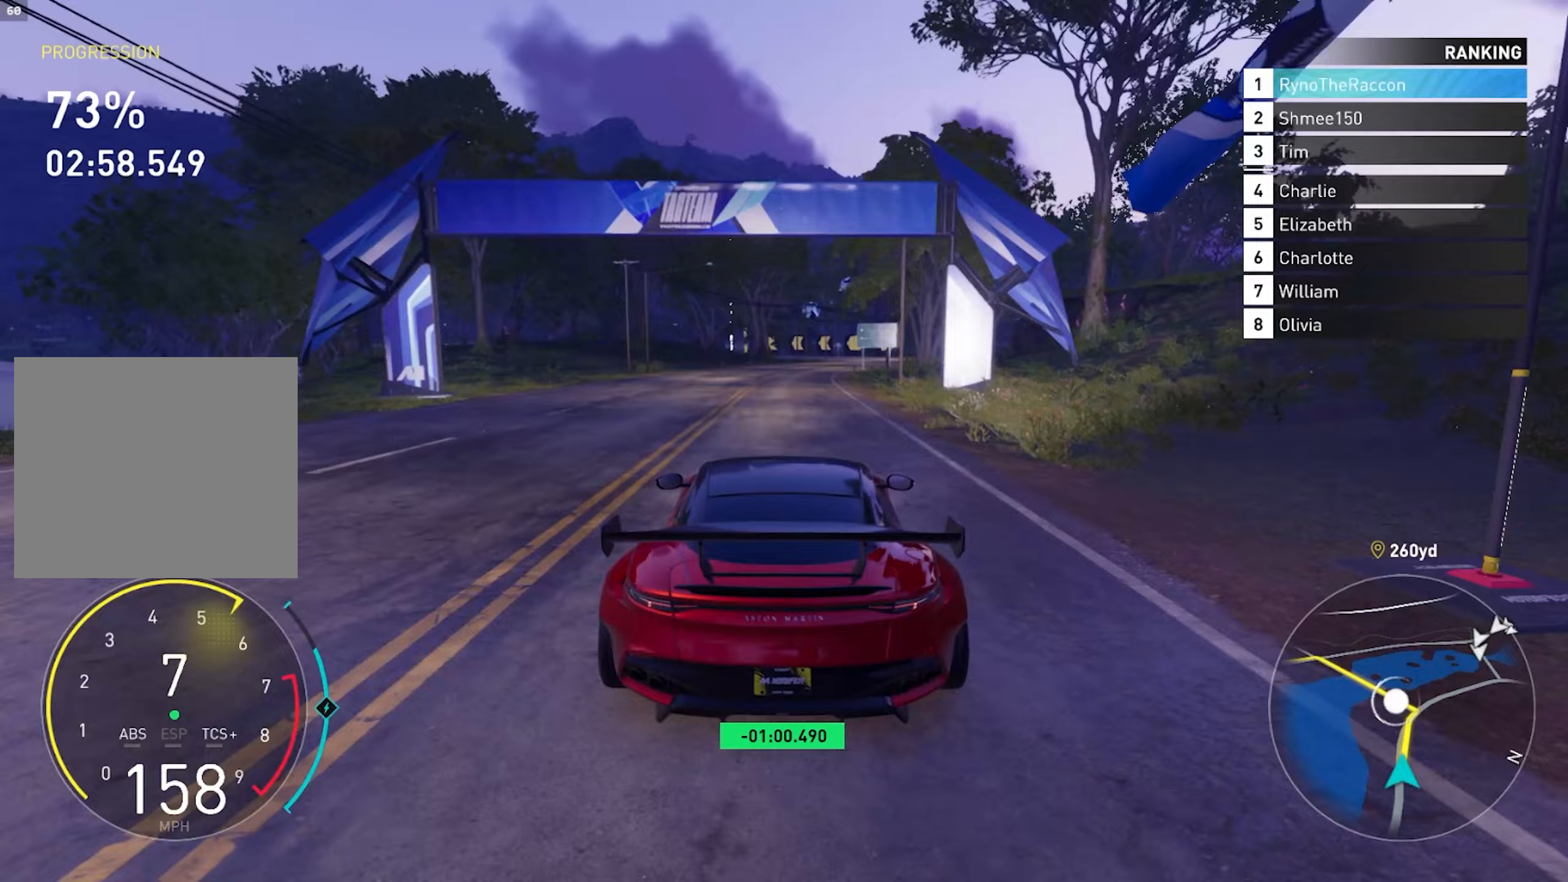
{"buttons": ["R2"], "left_stick": "right", "right_stick": "center", "events": [[500, "left_stick", "right"]]}
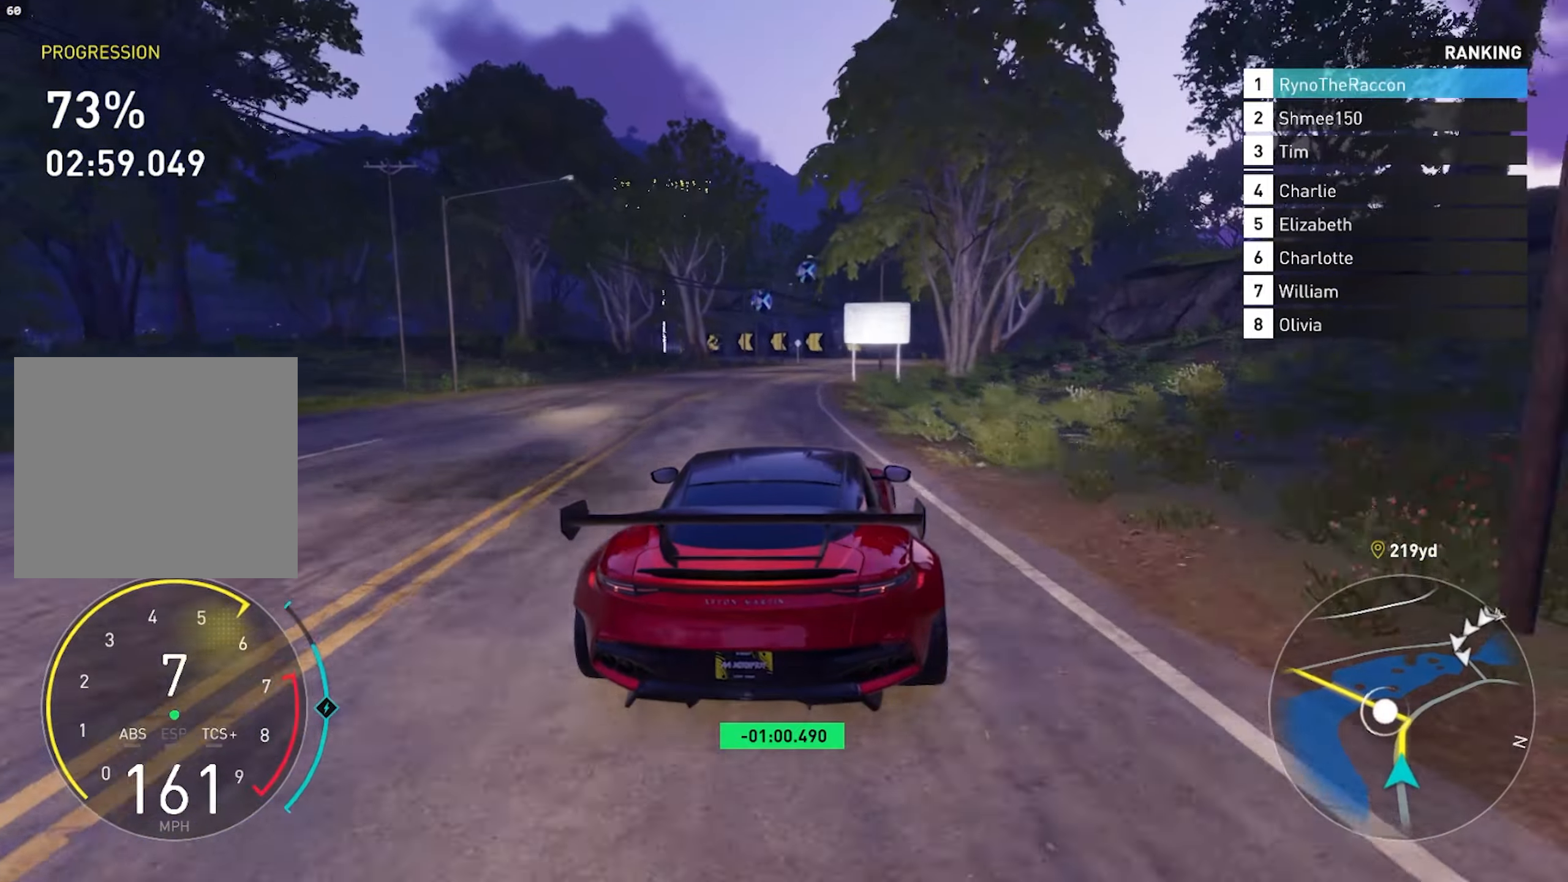
{"buttons": ["R2"], "left_stick": "left", "right_stick": "center", "events": [[217, "left_stick", "center"], [417, "left_stick", "left"]]}
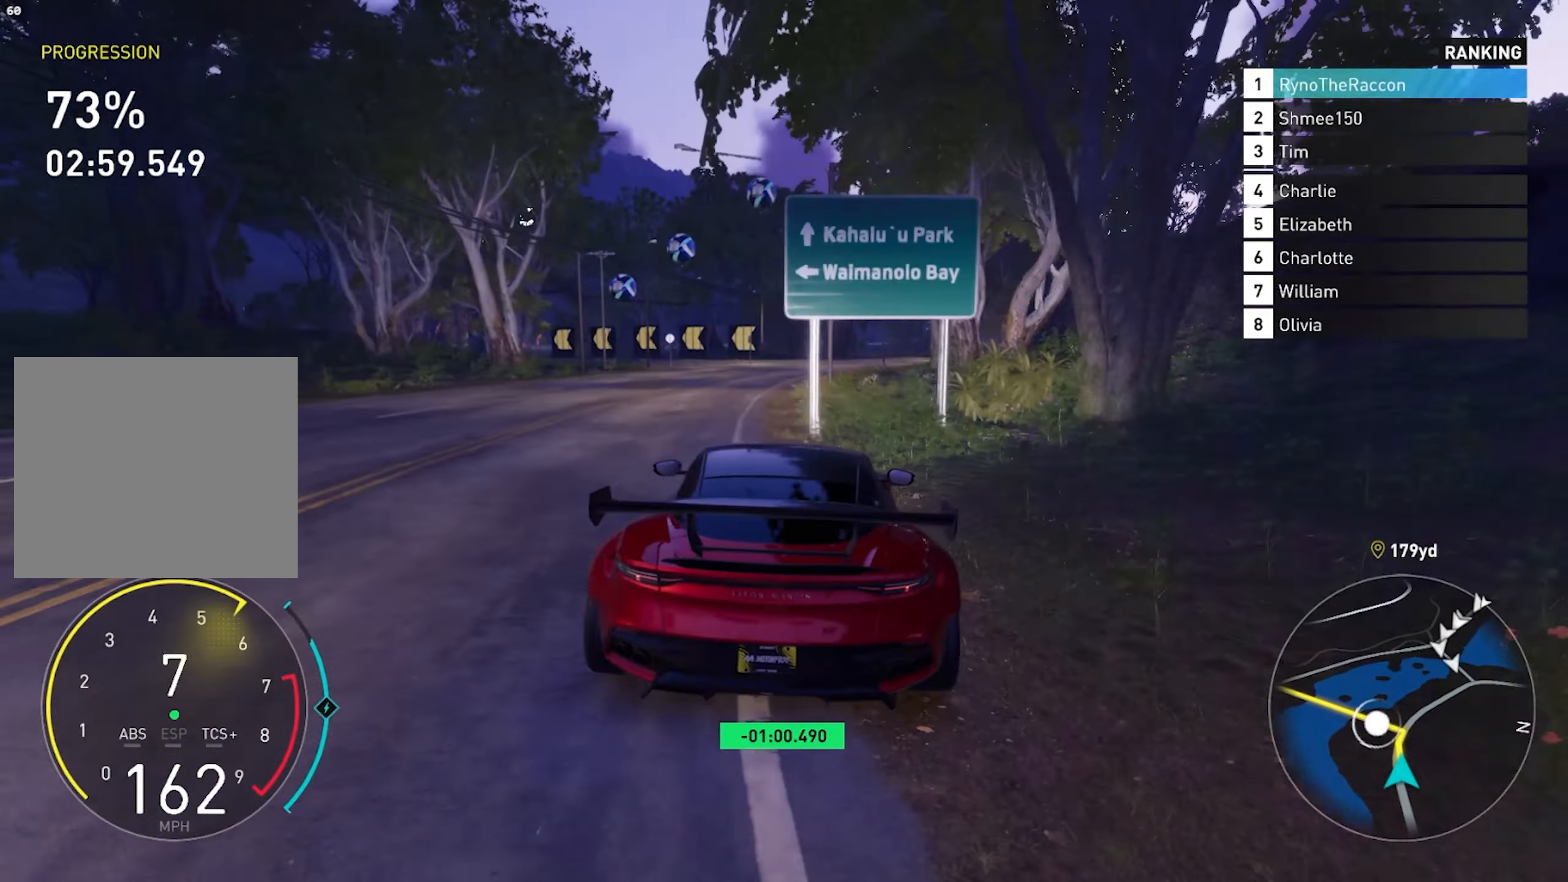
{"buttons": ["R2"], "left_stick": "right", "right_stick": "center", "events": [[267, "L1", "down"], [367, "L1", "up"], [367, "left_stick", "center"], [450, "left_stick", "right"]]}
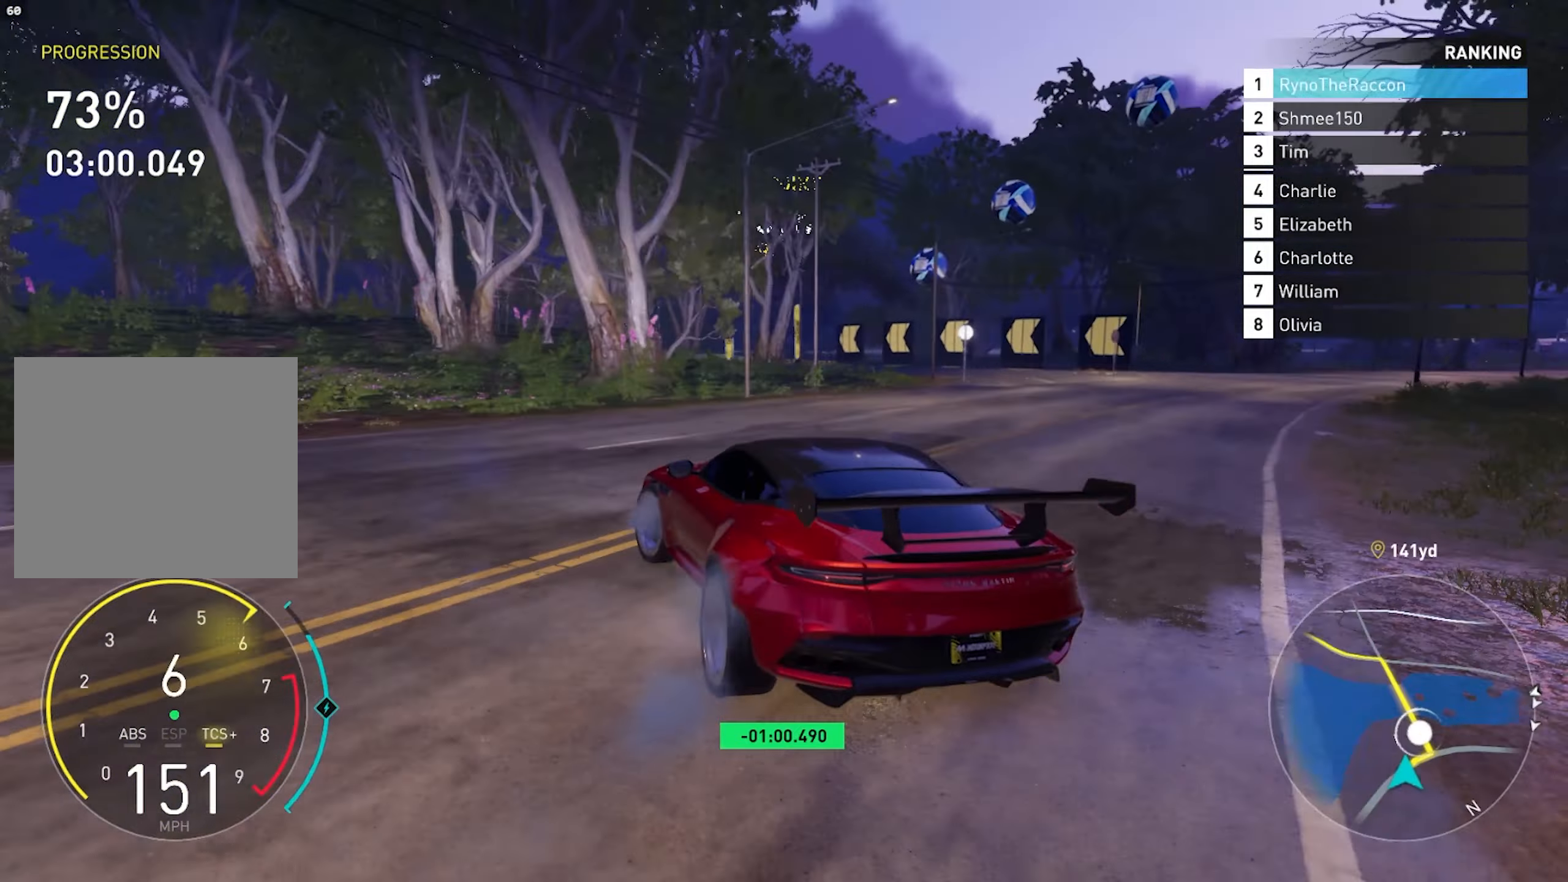
{"buttons": ["R2"], "left_stick": "center", "right_stick": "center", "events": [[50, "left_stick", "center"]]}
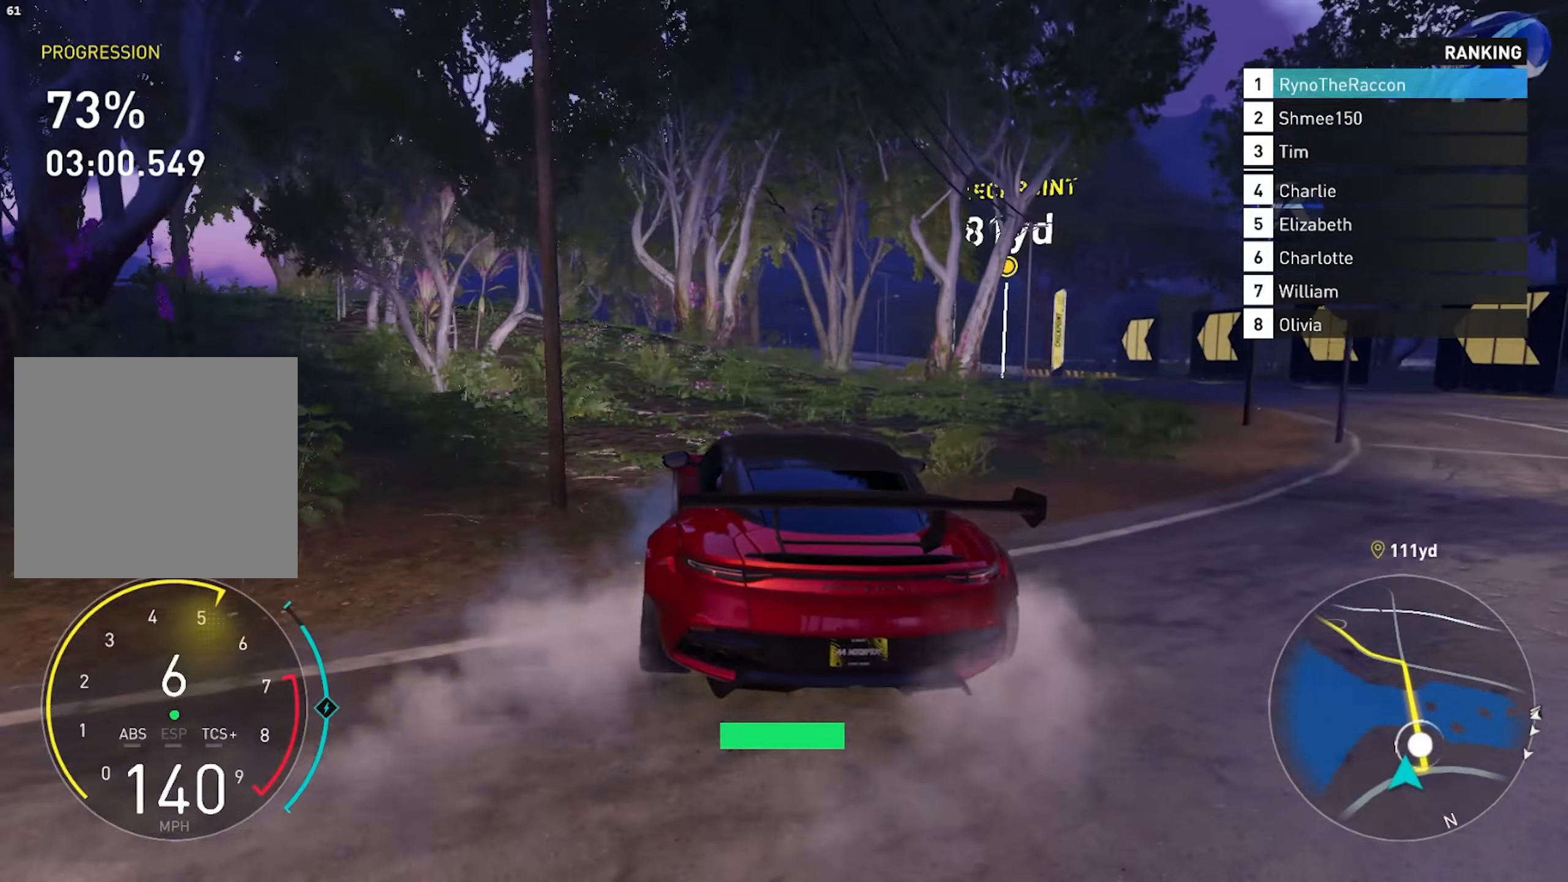
{"buttons": ["R2"], "left_stick": "center", "right_stick": "center", "events": []}
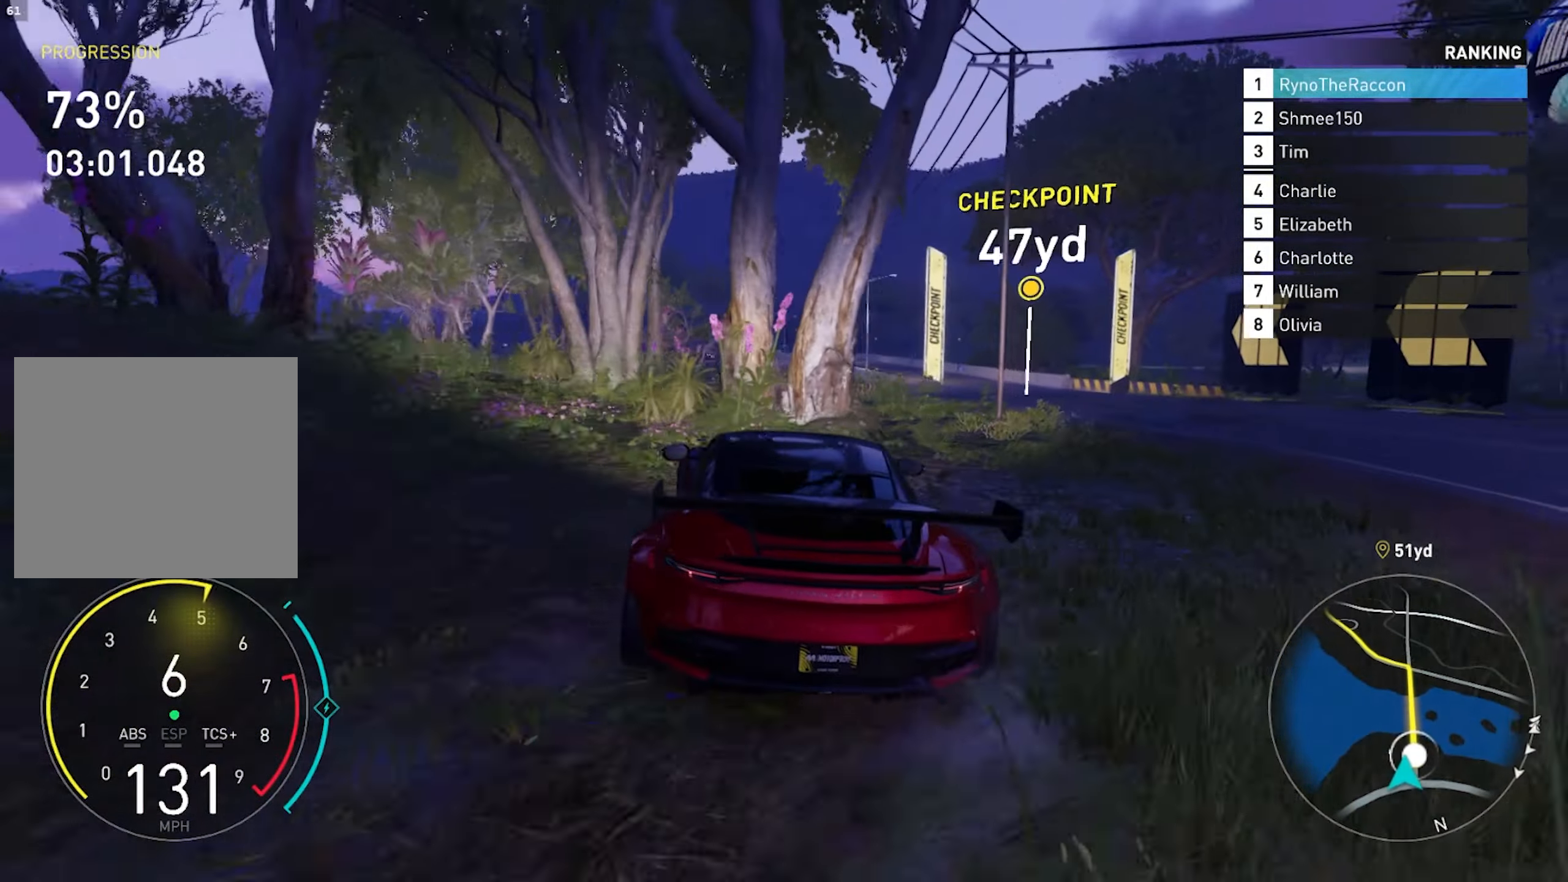
{"buttons": ["R2"], "left_stick": "right", "right_stick": "center", "events": [[483, "left_stick", "right"]]}
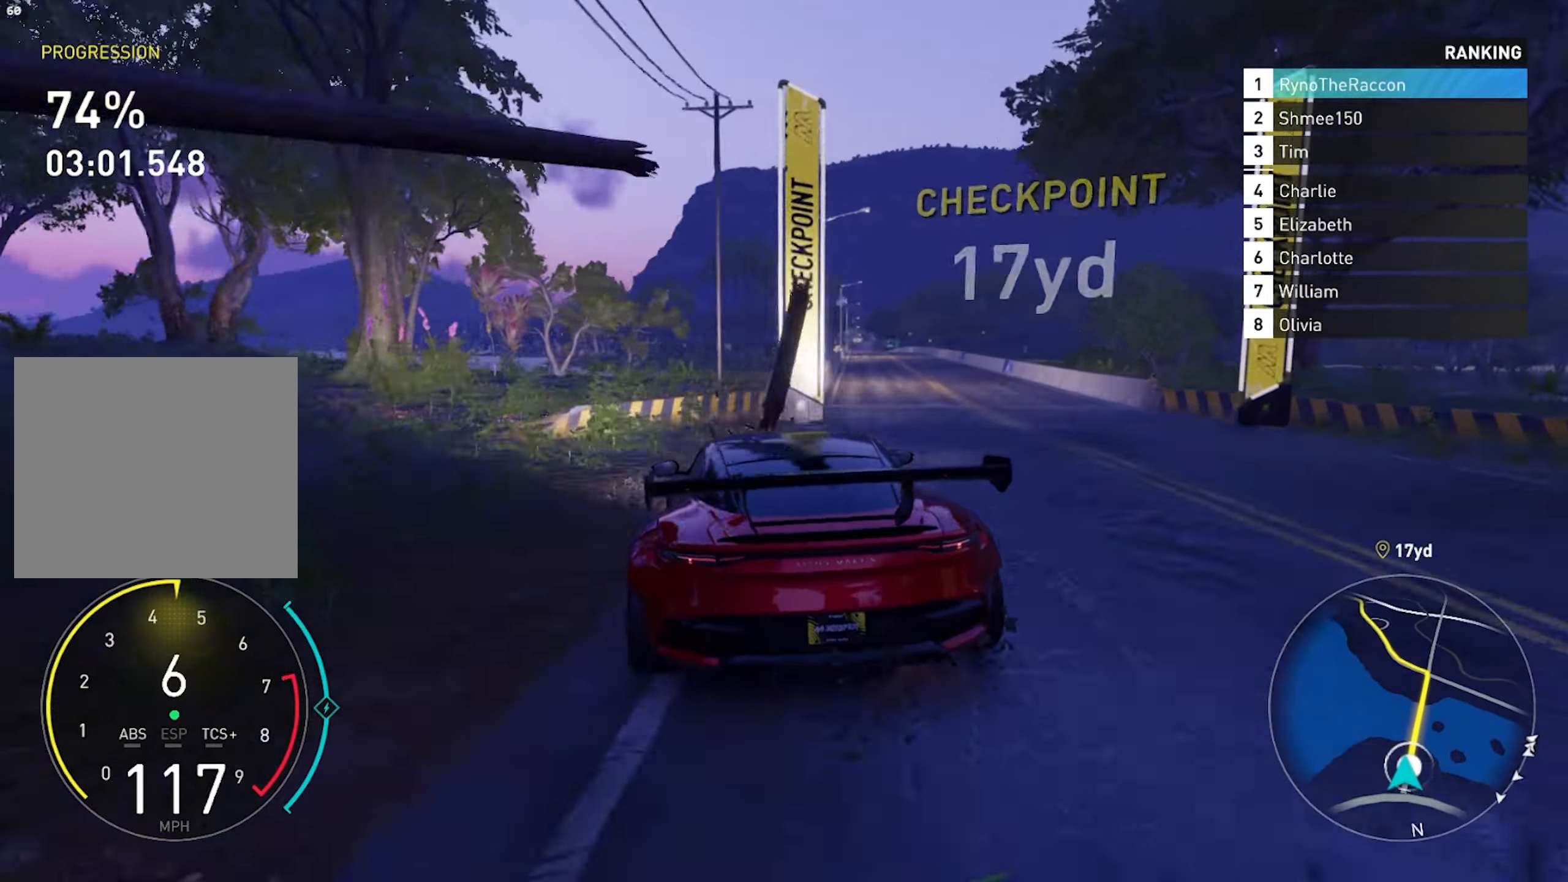
{"buttons": ["R2"], "left_stick": "right", "right_stick": "center", "events": [[150, "left_stick", "center"], [183, "L1", "down"], [300, "L1", "up"], [383, "left_stick", "right"]]}
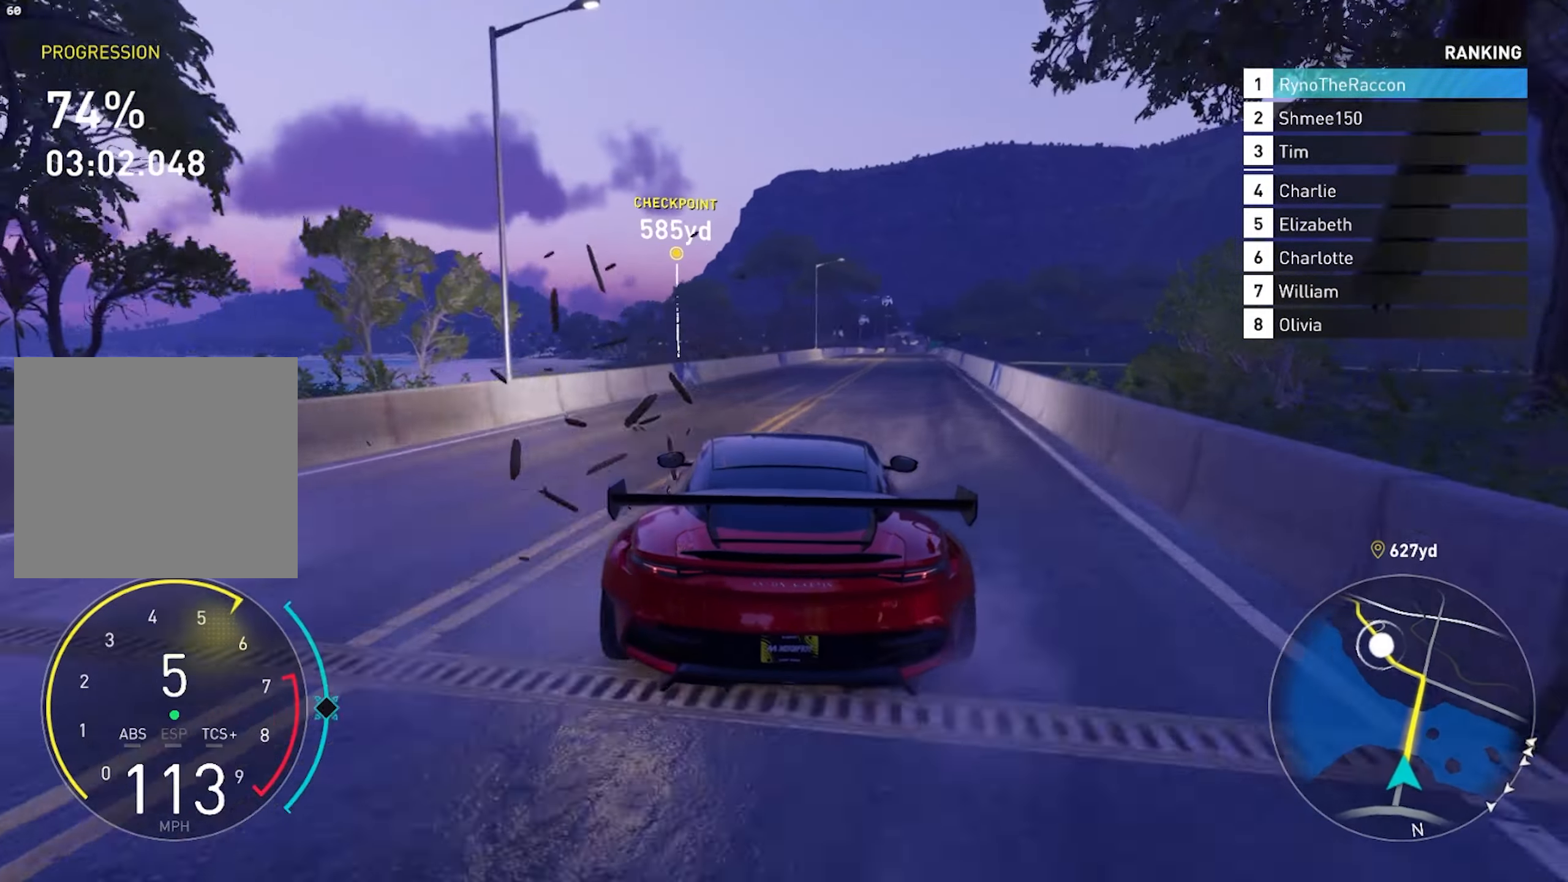
{"buttons": ["CROSS", "R2"], "left_stick": "center", "right_stick": "center", "events": [[50, "left_stick", "center"], [350, "CROSS", "down"]]}
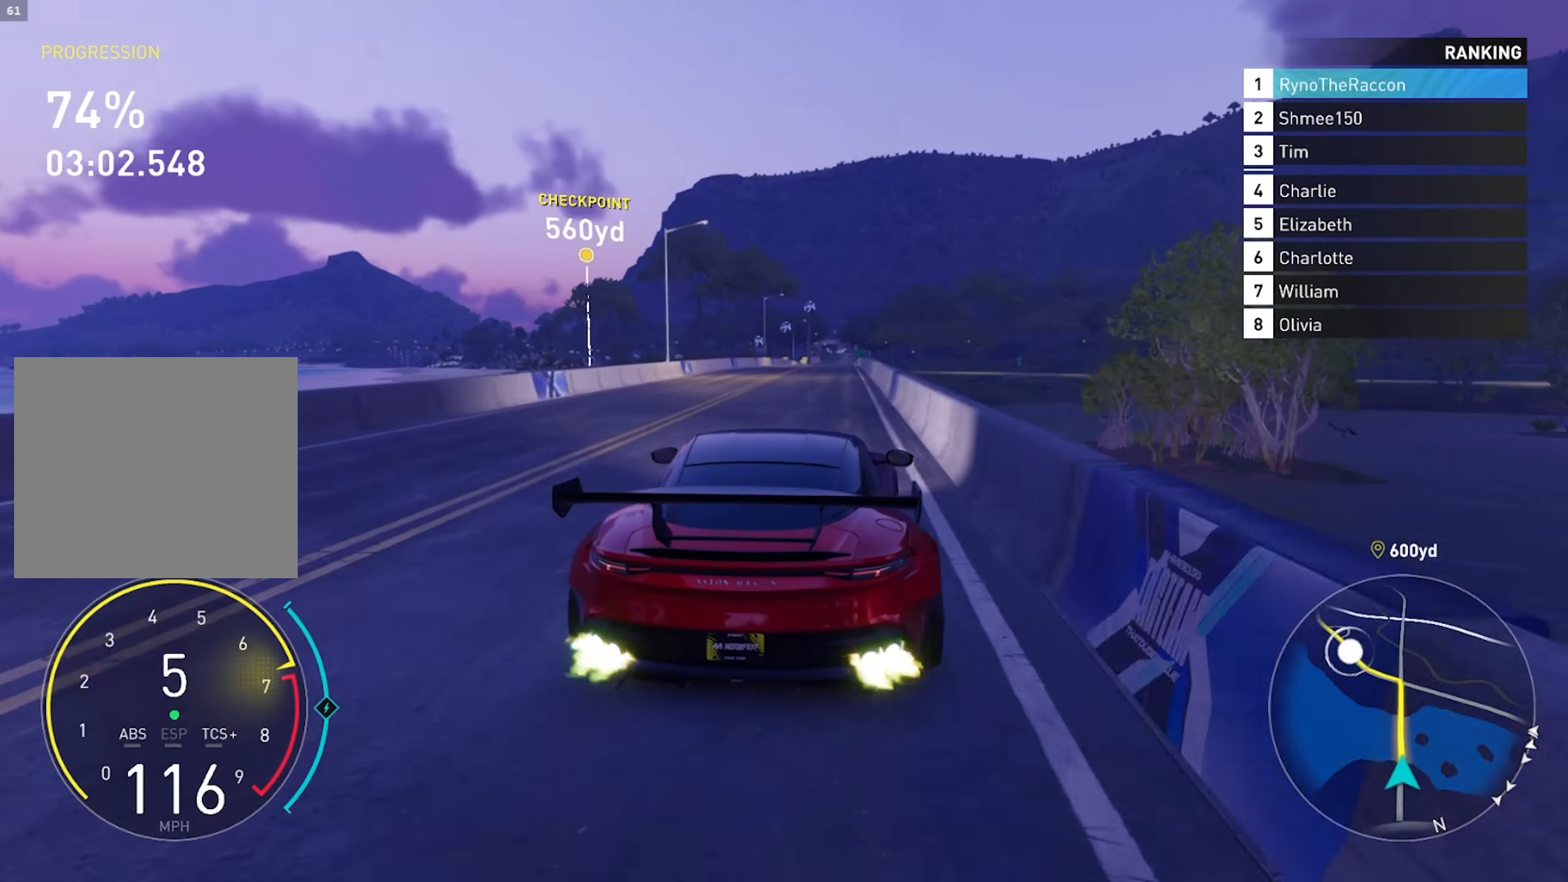
{"buttons": ["R2"], "left_stick": "center", "right_stick": "center", "events": [[83, "CROSS", "up"], [283, "CROSS", "down"], [433, "CROSS", "up"]]}
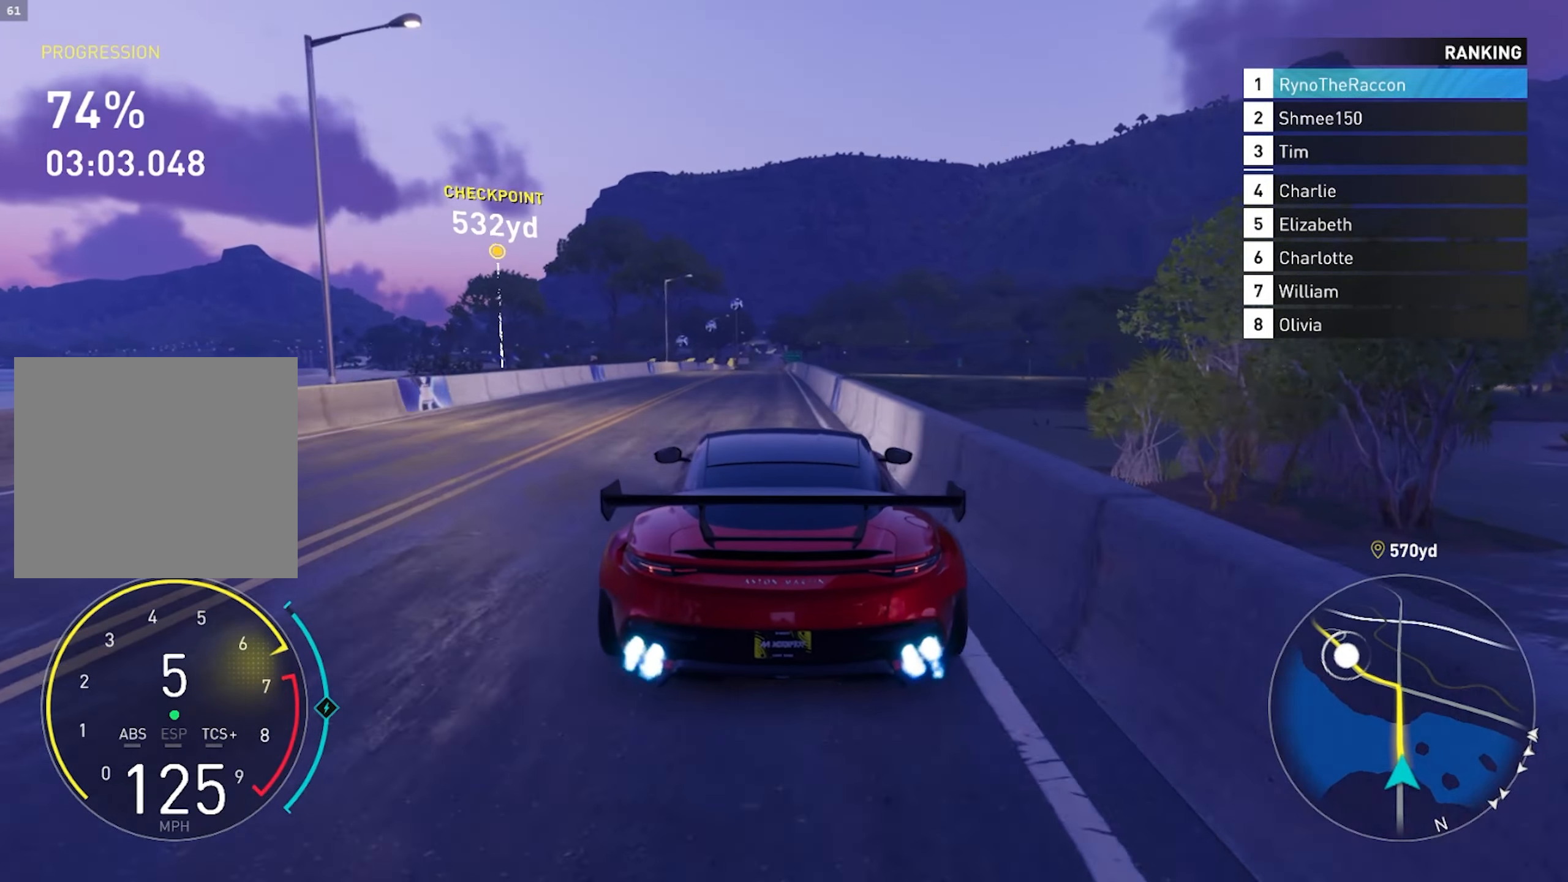
{"buttons": ["CROSS", "R2"], "left_stick": "center", "right_stick": "center", "events": [[267, "R1", "down"], [417, "R1", "up"], [483, "CROSS", "down"]]}
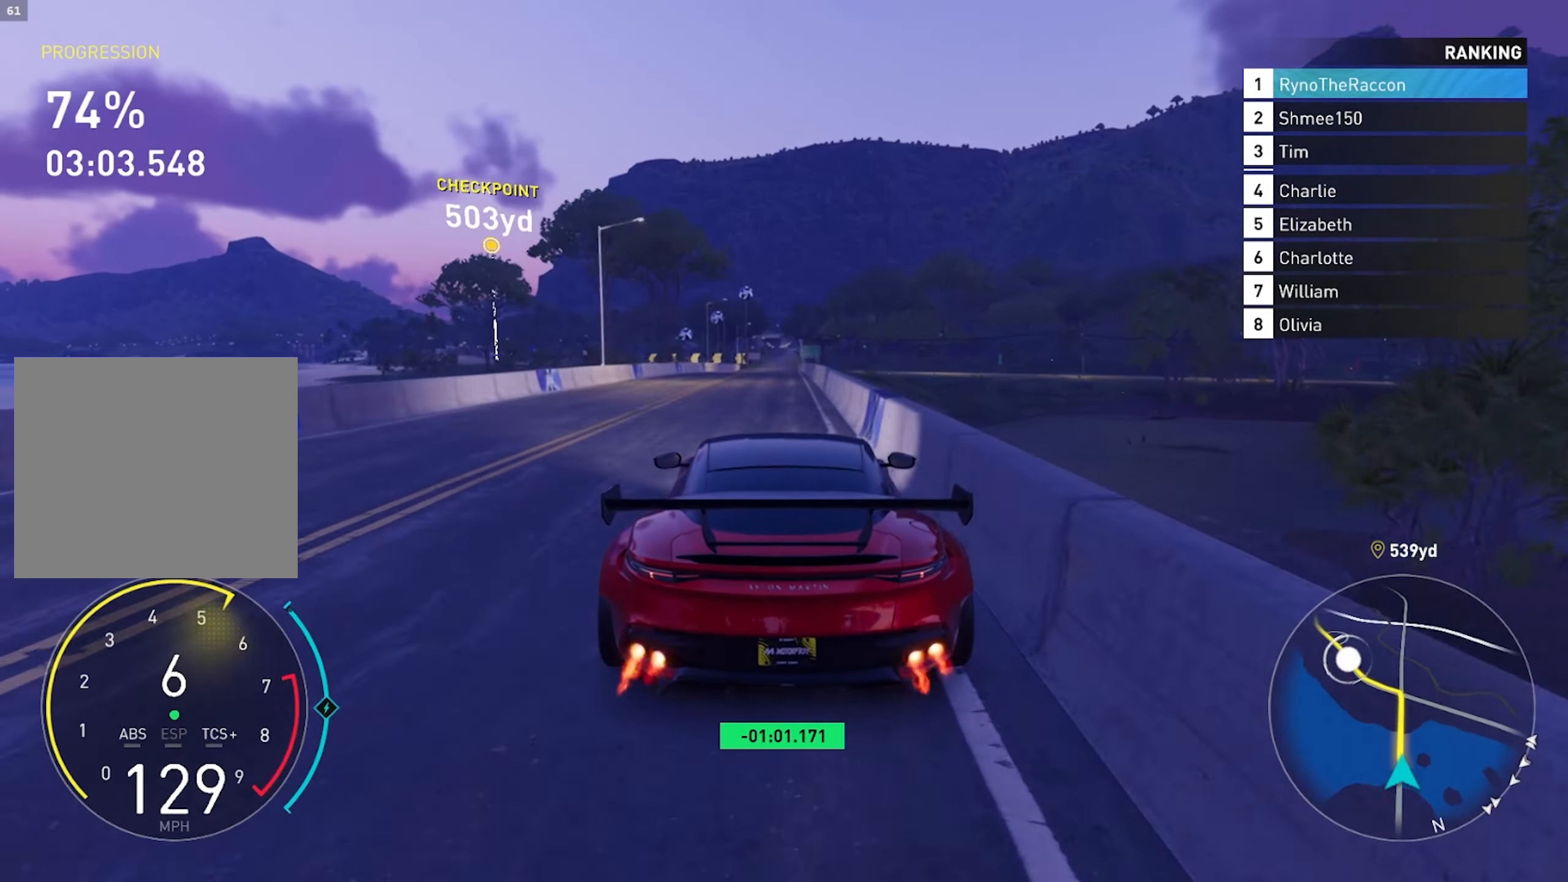
{"buttons": ["R2"], "left_stick": "center", "right_stick": "center", "events": [[267, "CROSS", "up"]]}
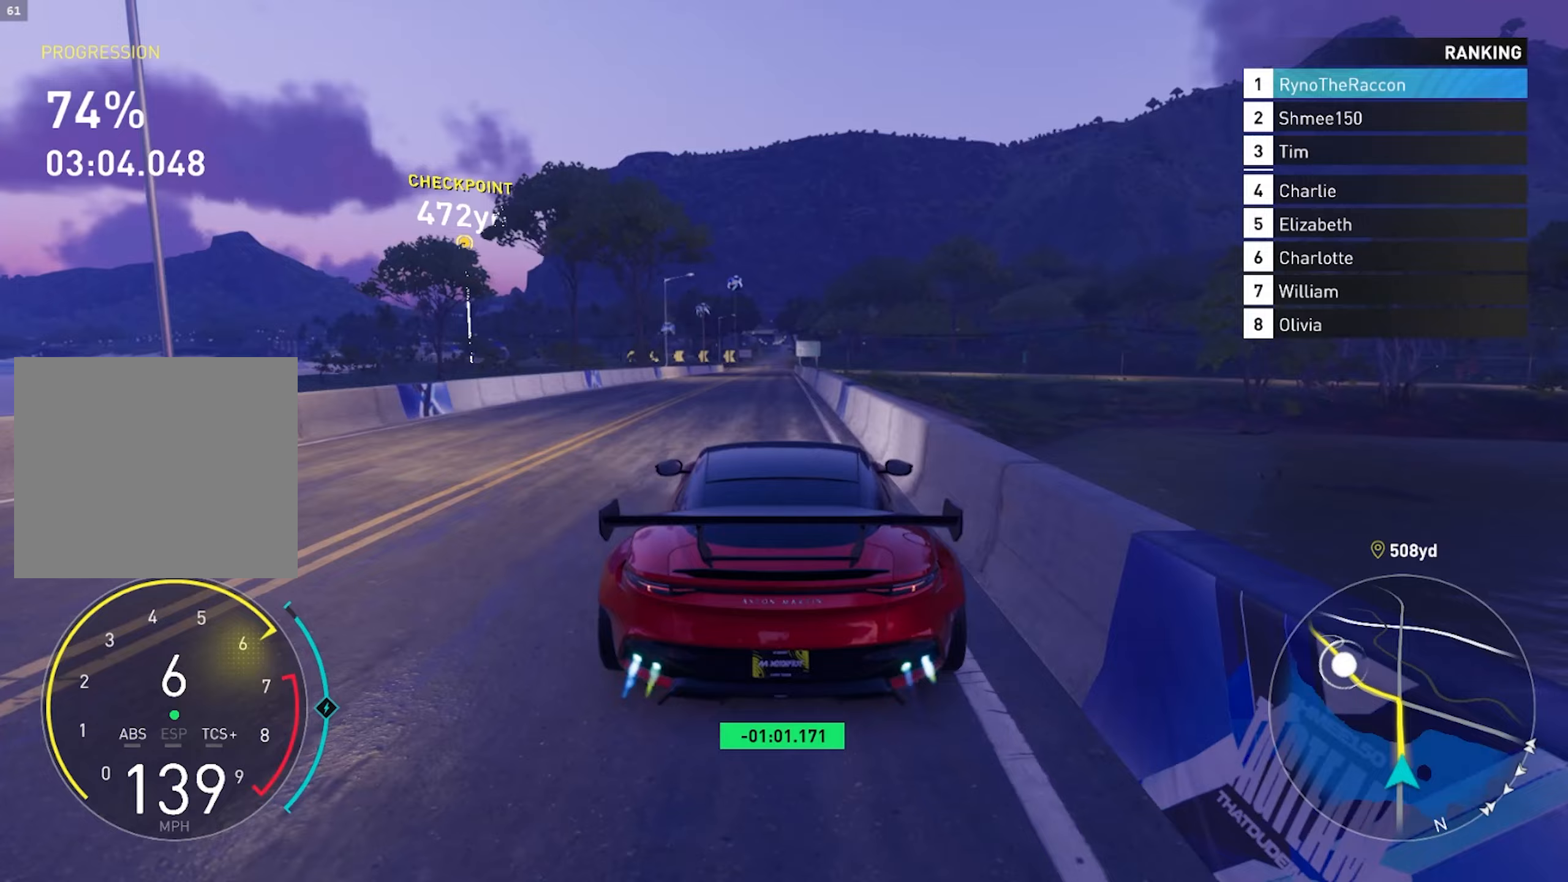
{"buttons": ["R2"], "left_stick": "center", "right_stick": "center", "events": [[117, "CROSS", "down"], [317, "CROSS", "up"]]}
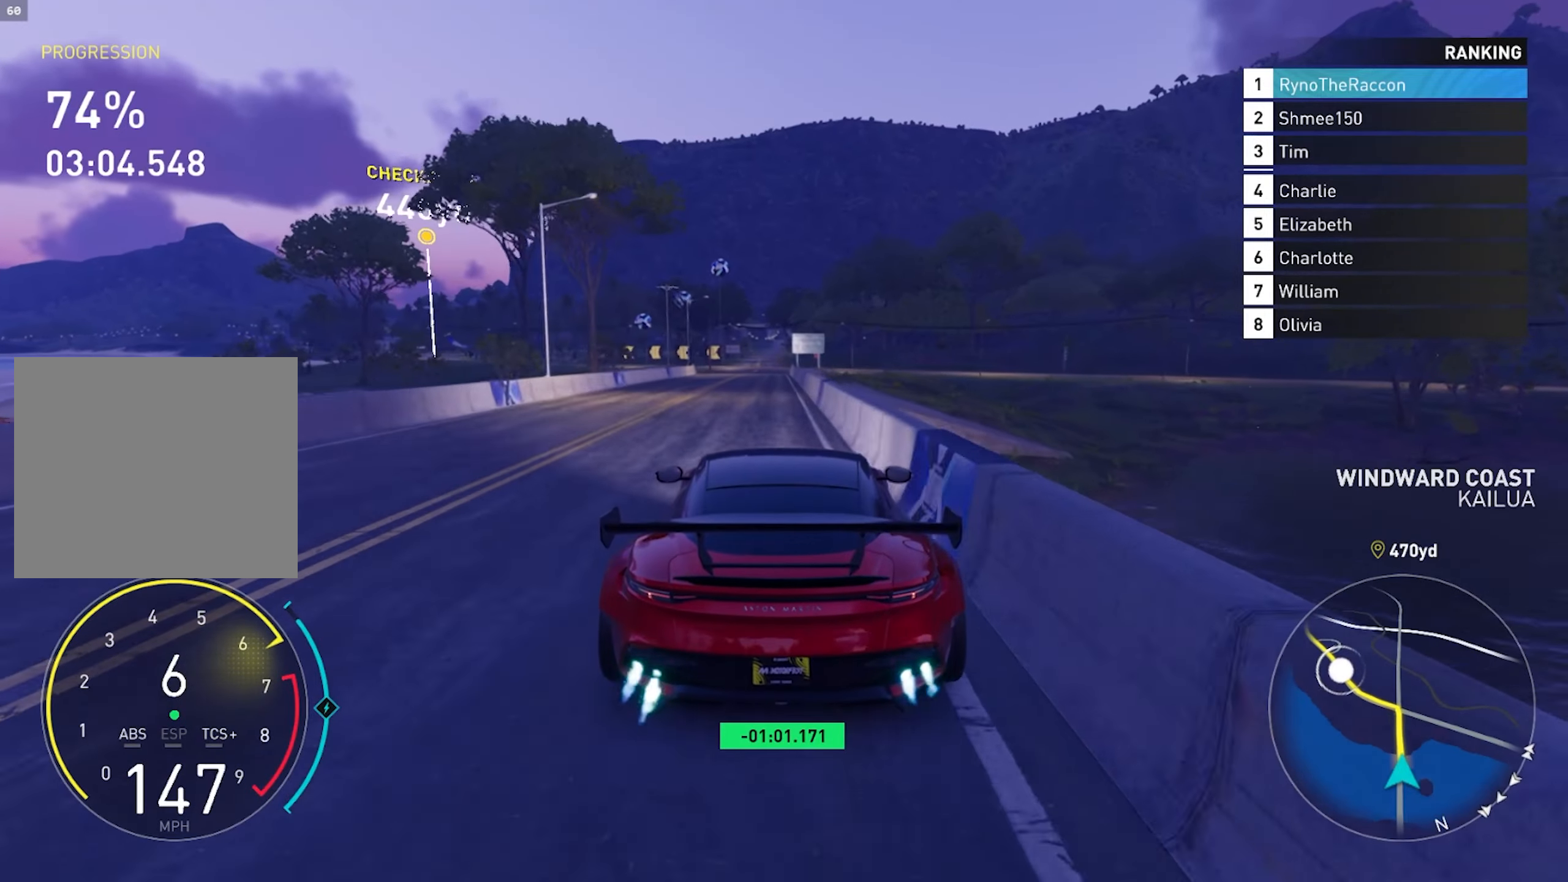
{"buttons": ["R2"], "left_stick": "center", "right_stick": "center", "events": []}
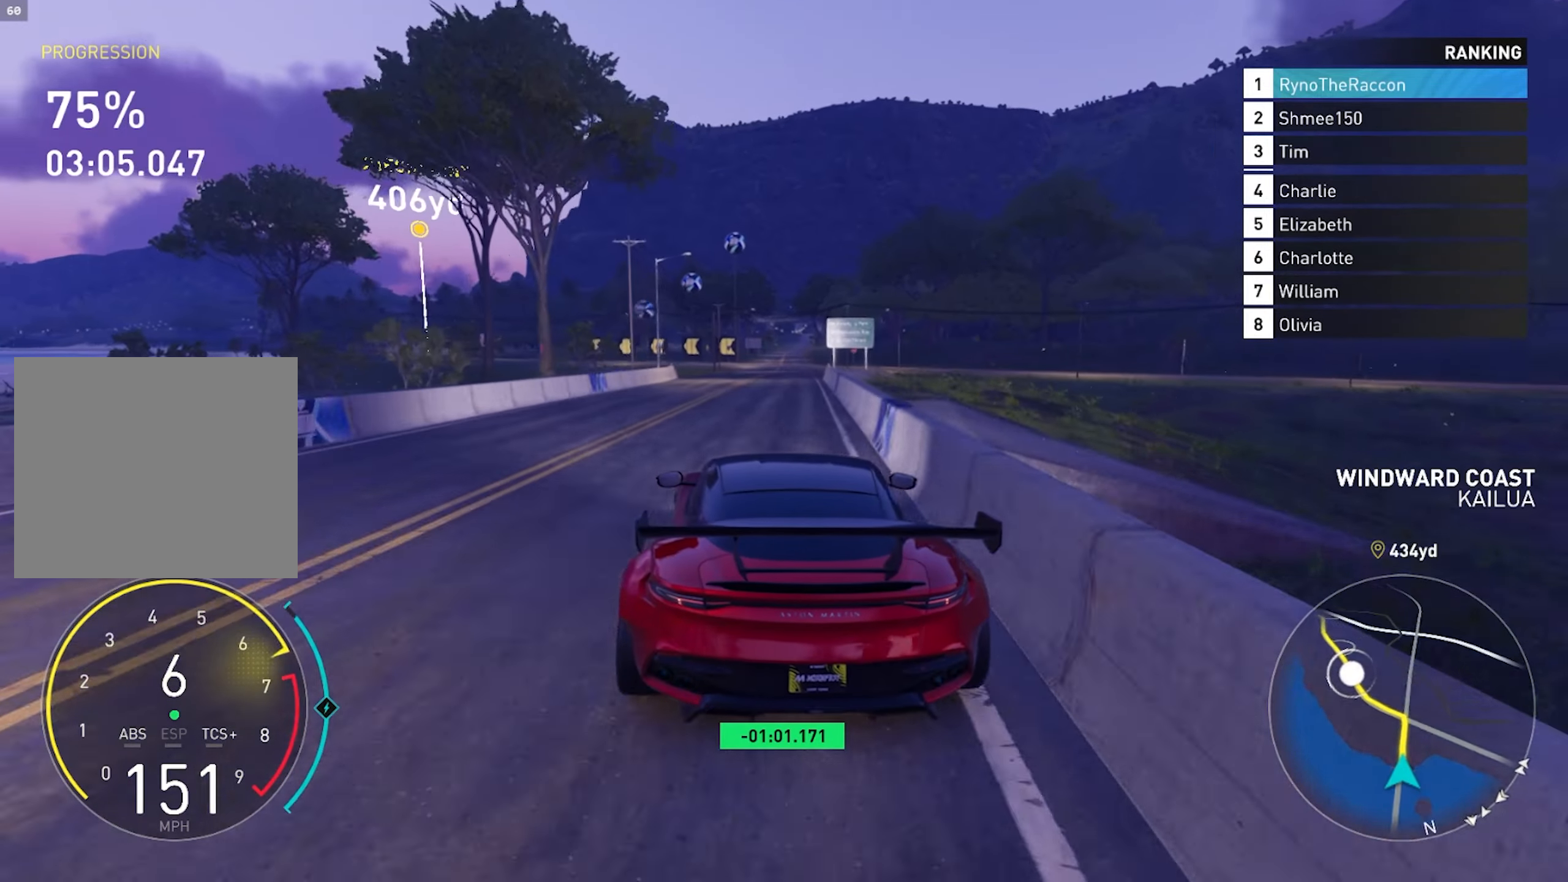
{"buttons": ["R2"], "left_stick": "center", "right_stick": "center", "events": []}
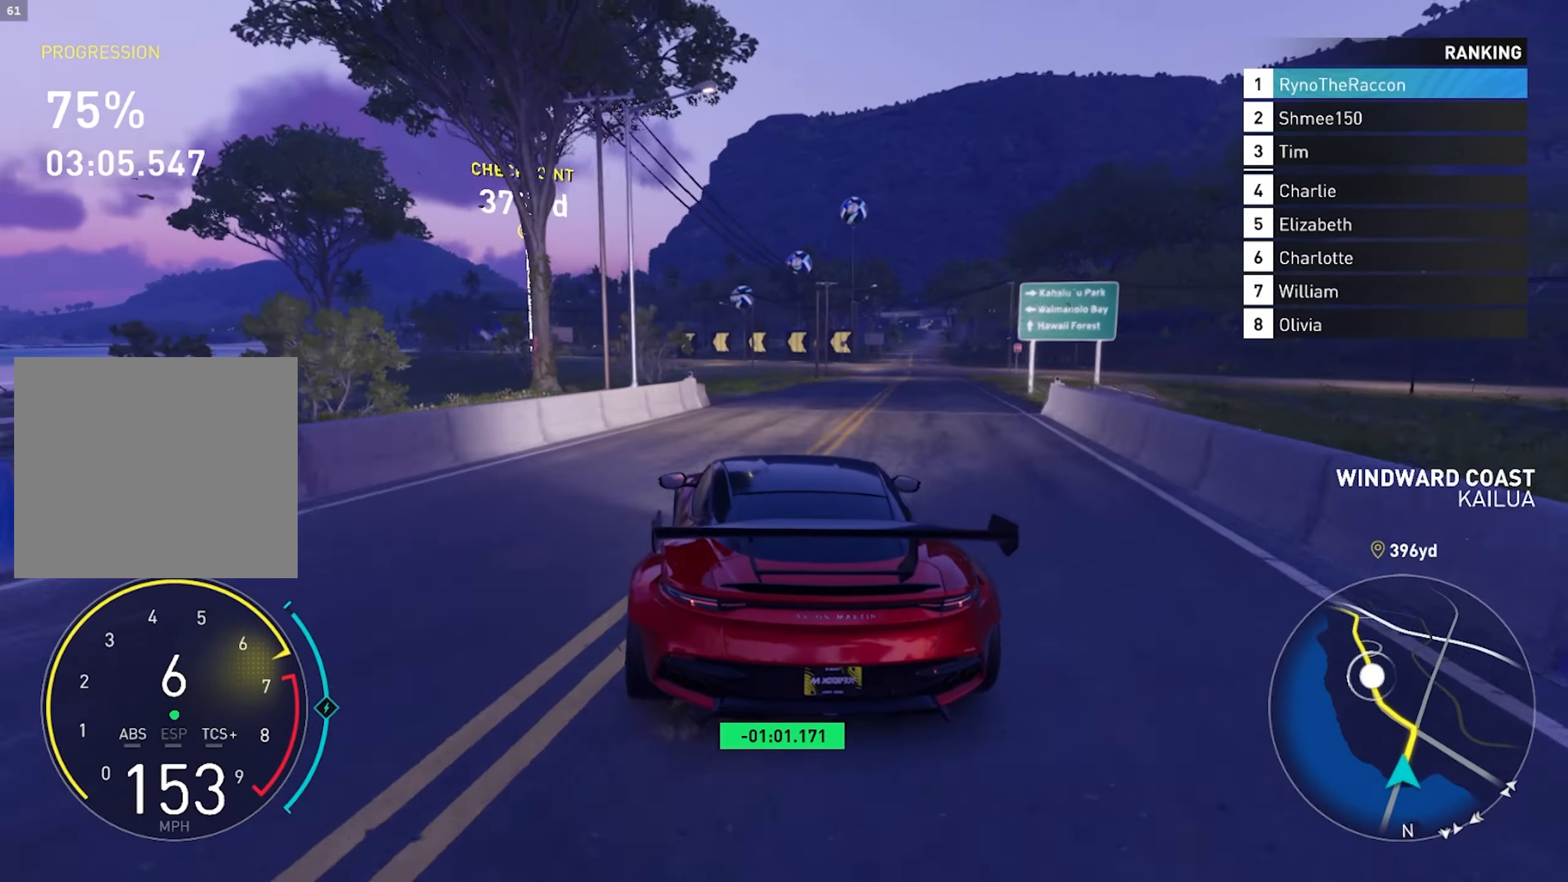
{"buttons": ["R2"], "left_stick": "center", "right_stick": "center", "events": [[67, "R1", "down"], [233, "R1", "up"], [267, "left_stick", "left"], [433, "left_stick", "center"]]}
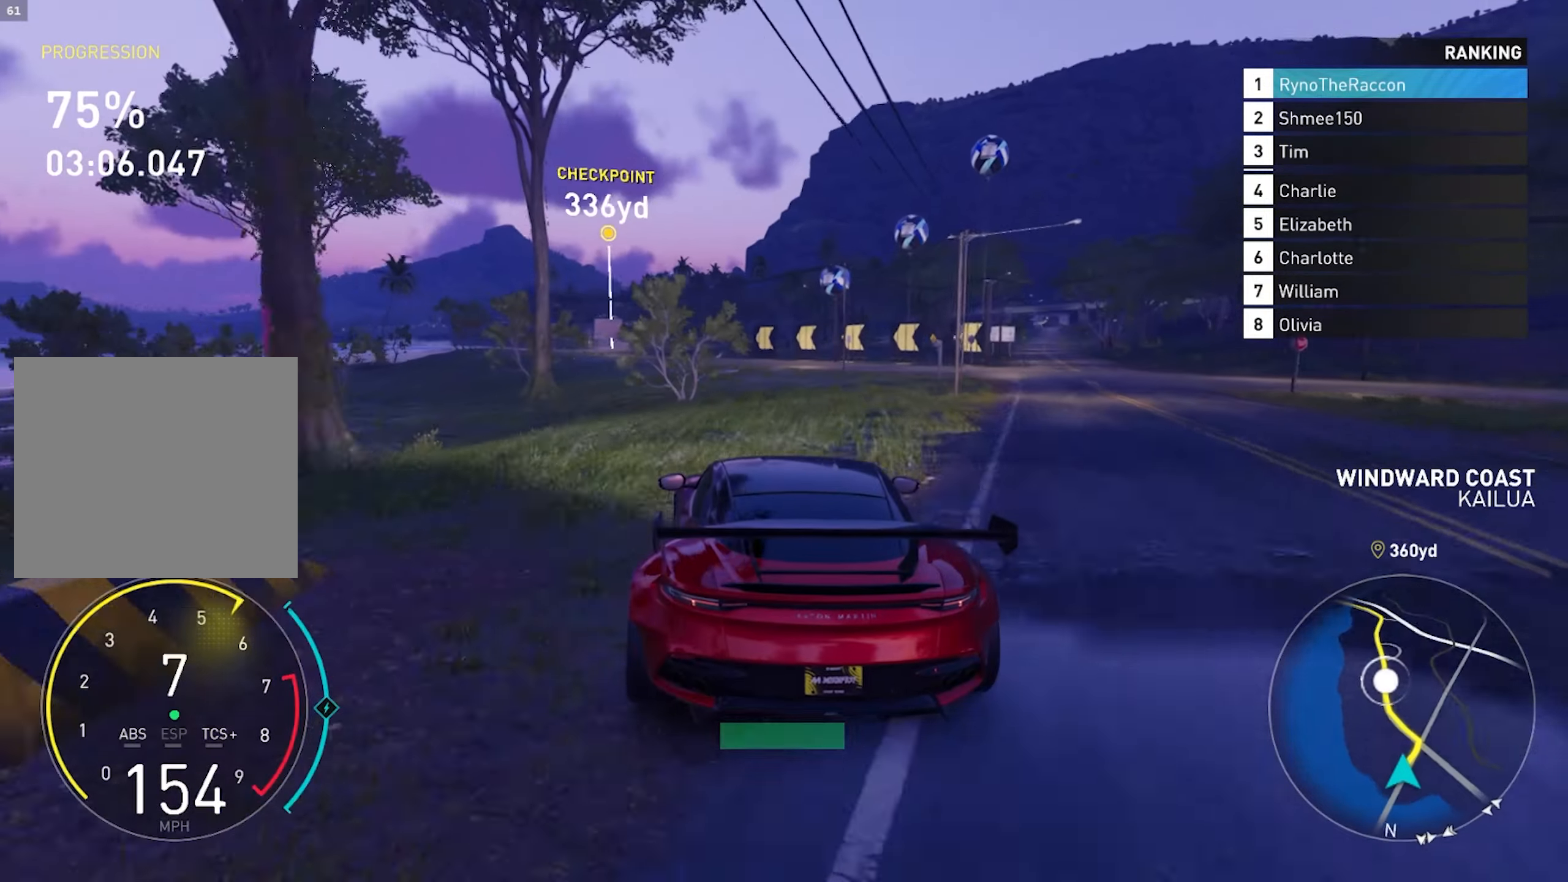
{"buttons": ["CROSS", "R2"], "left_stick": "center", "right_stick": "center", "events": [[200, "CROSS", "down"]]}
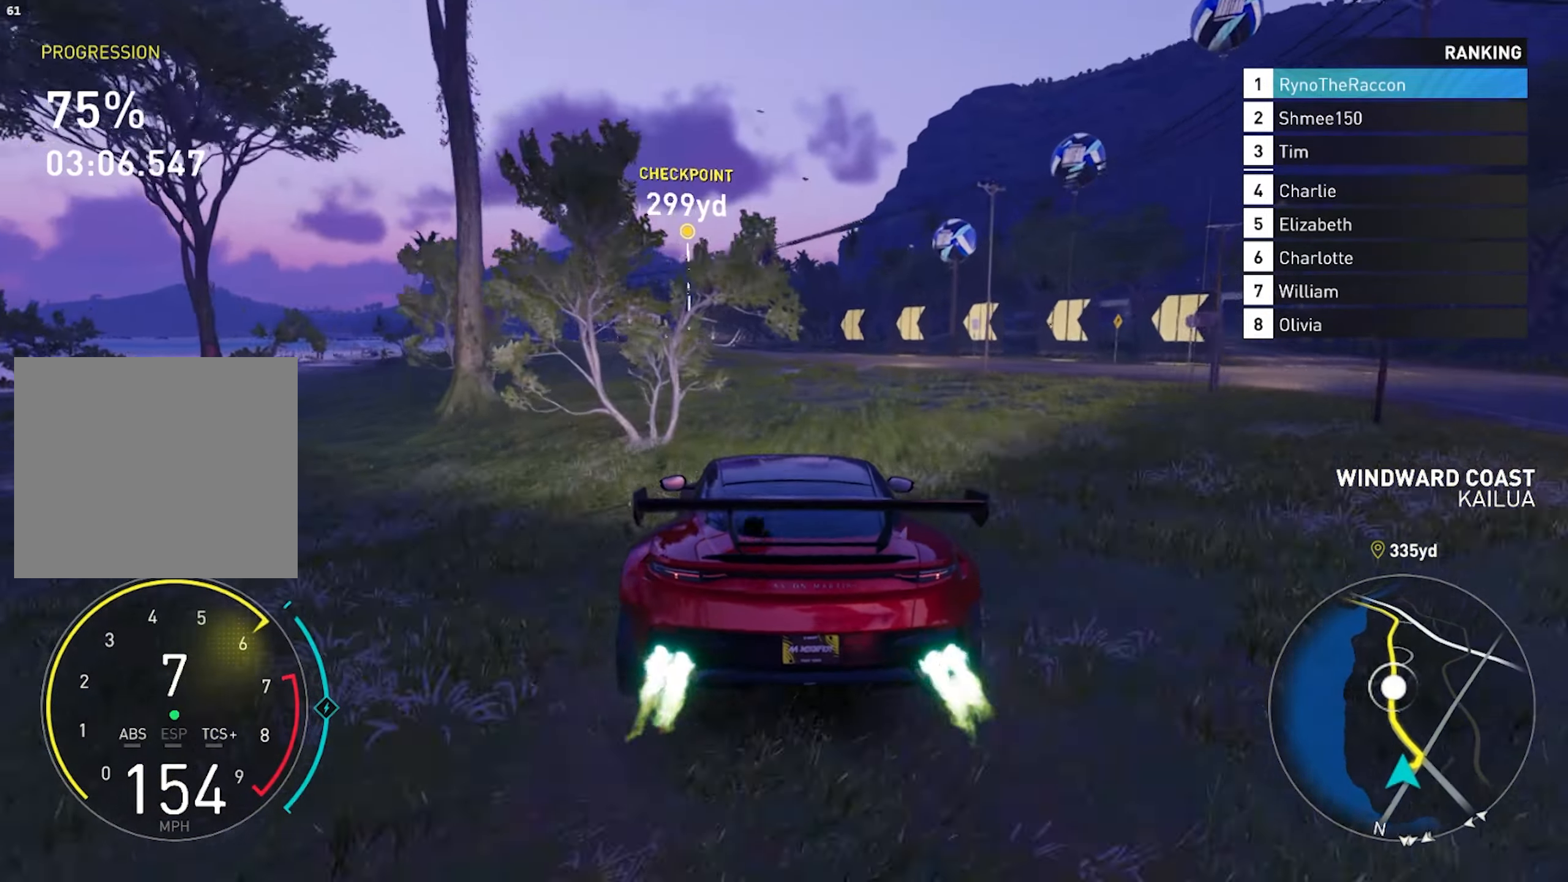
{"buttons": ["R2"], "left_stick": "center", "right_stick": "center", "events": [[33, "CROSS", "up"]]}